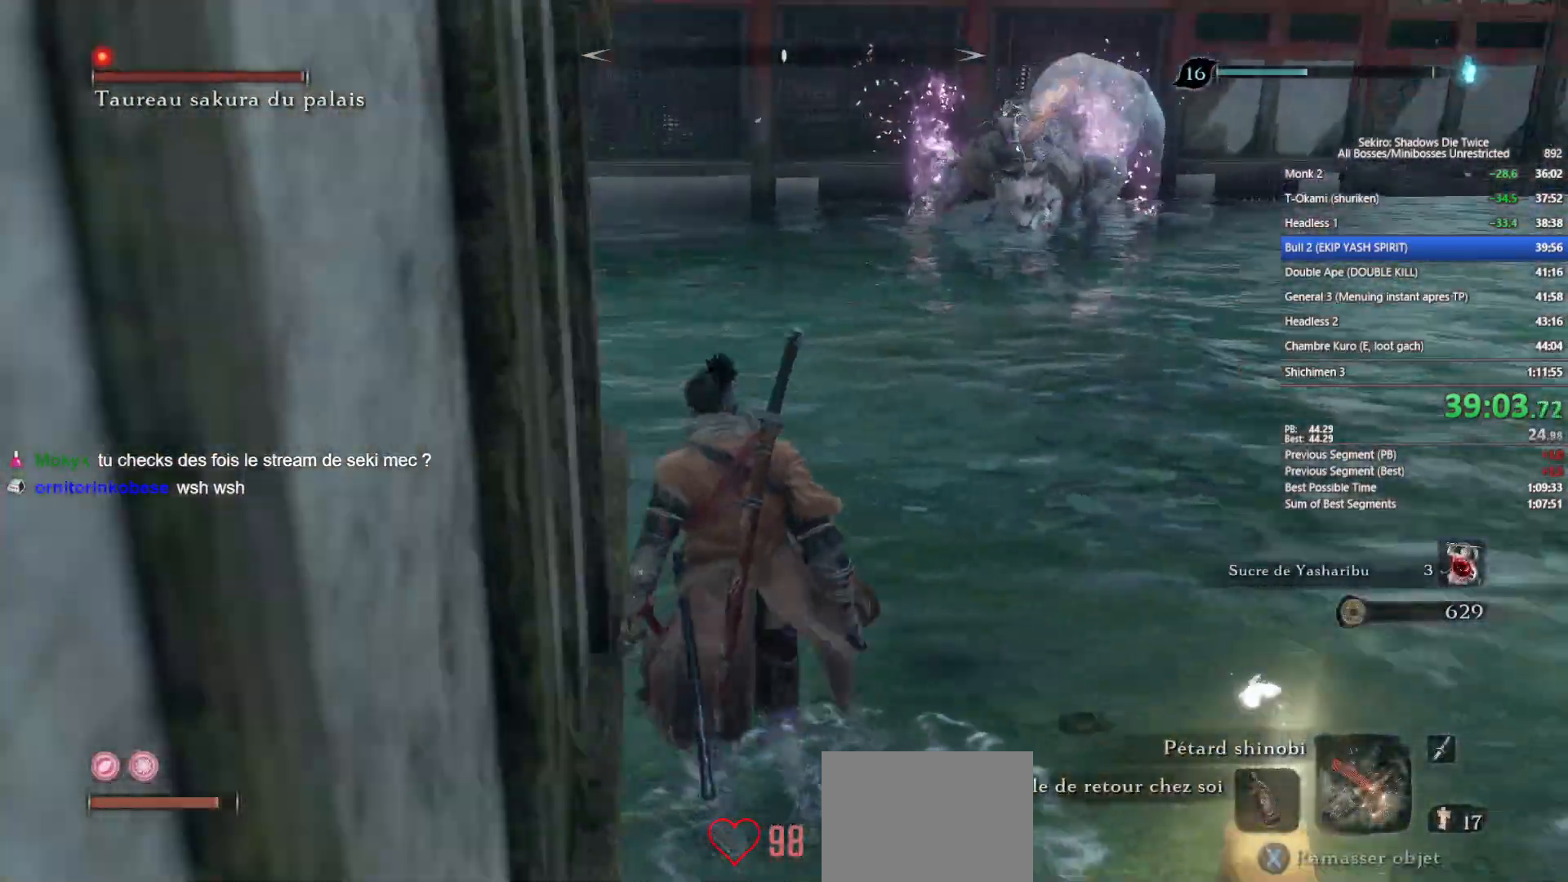
Gameplay with a controller (Xbox layout); each line is a JSON object with the inputs held at the frame after it. "events" lists button and stick changes between this image and that frame as [ms after this image, input, new state], when the widget could be followed in between.
{"buttons": [], "left_stick": "center", "right_stick": "center", "events": [[83, "left_stick", "center"], [83, "right_stick", "center"], [183, "left_stick", "up"], [483, "left_stick", "center"]]}
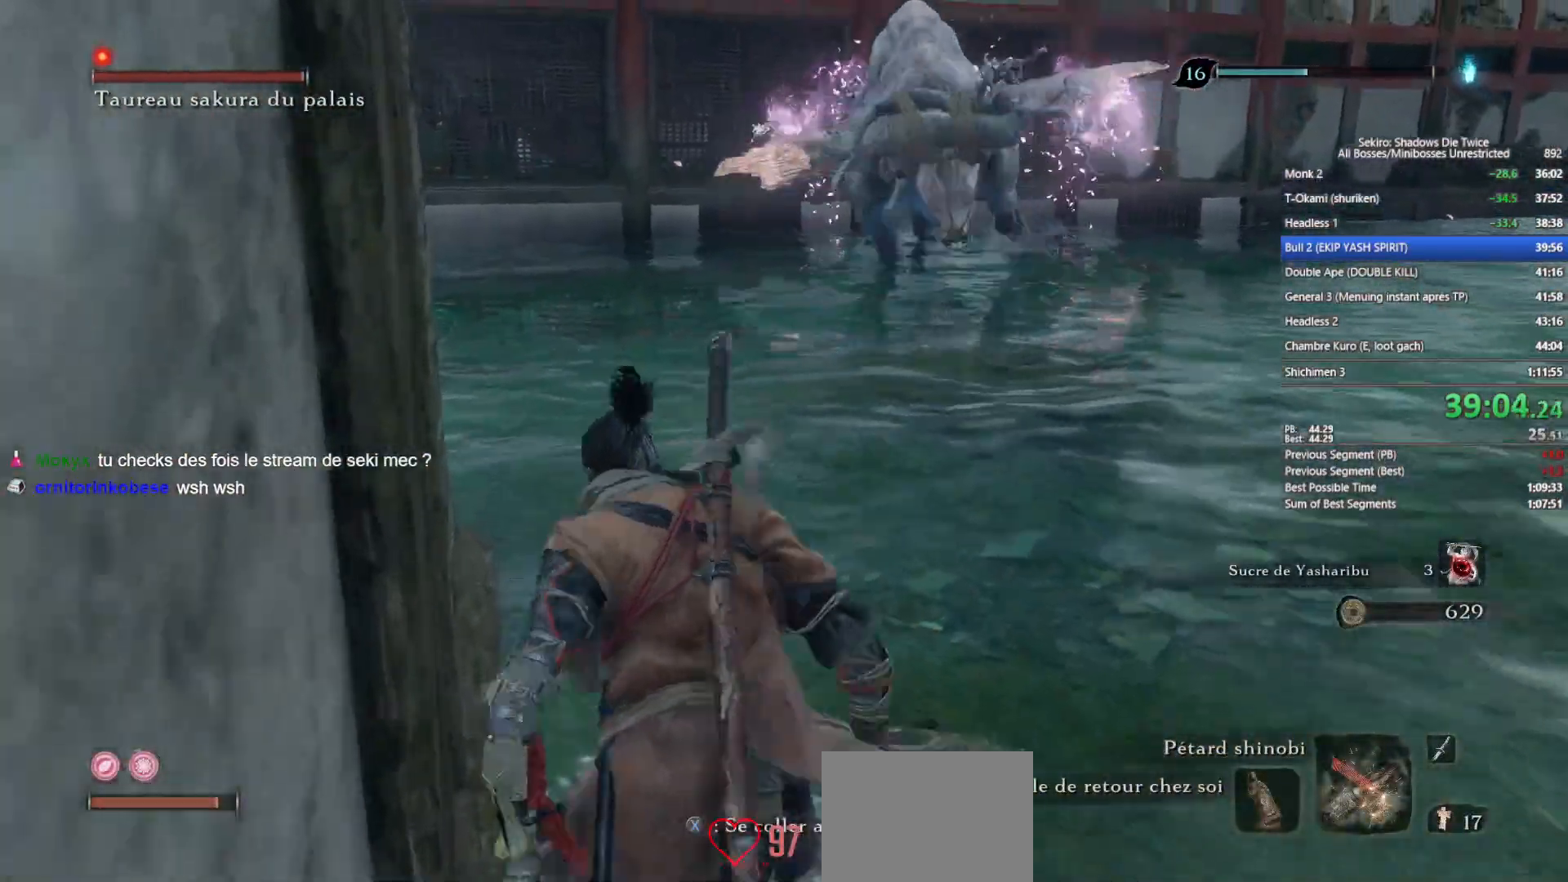
{"buttons": [], "left_stick": "center", "right_stick": "center", "events": [[133, "right_stick", "left"], [183, "left_stick", "up"], [217, "right_stick", "center"], [333, "left_stick", "center"]]}
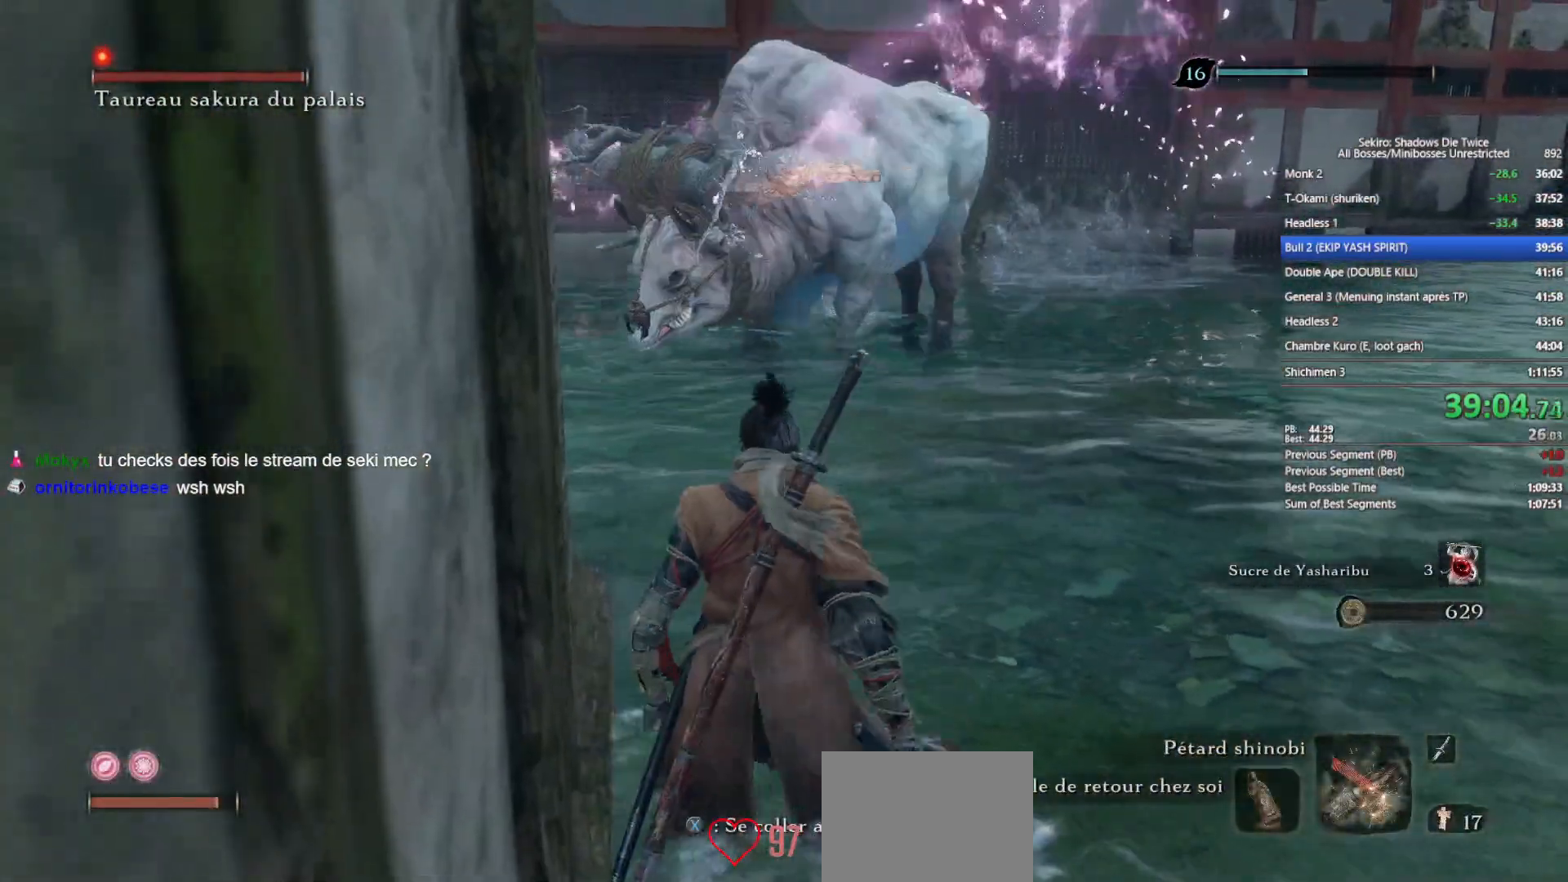
{"buttons": ["L1"], "left_stick": "center", "right_stick": "up-left", "events": [[150, "right_stick", "left"], [250, "right_stick", "center"], [417, "L1", "down"], [417, "right_stick", "up-left"]]}
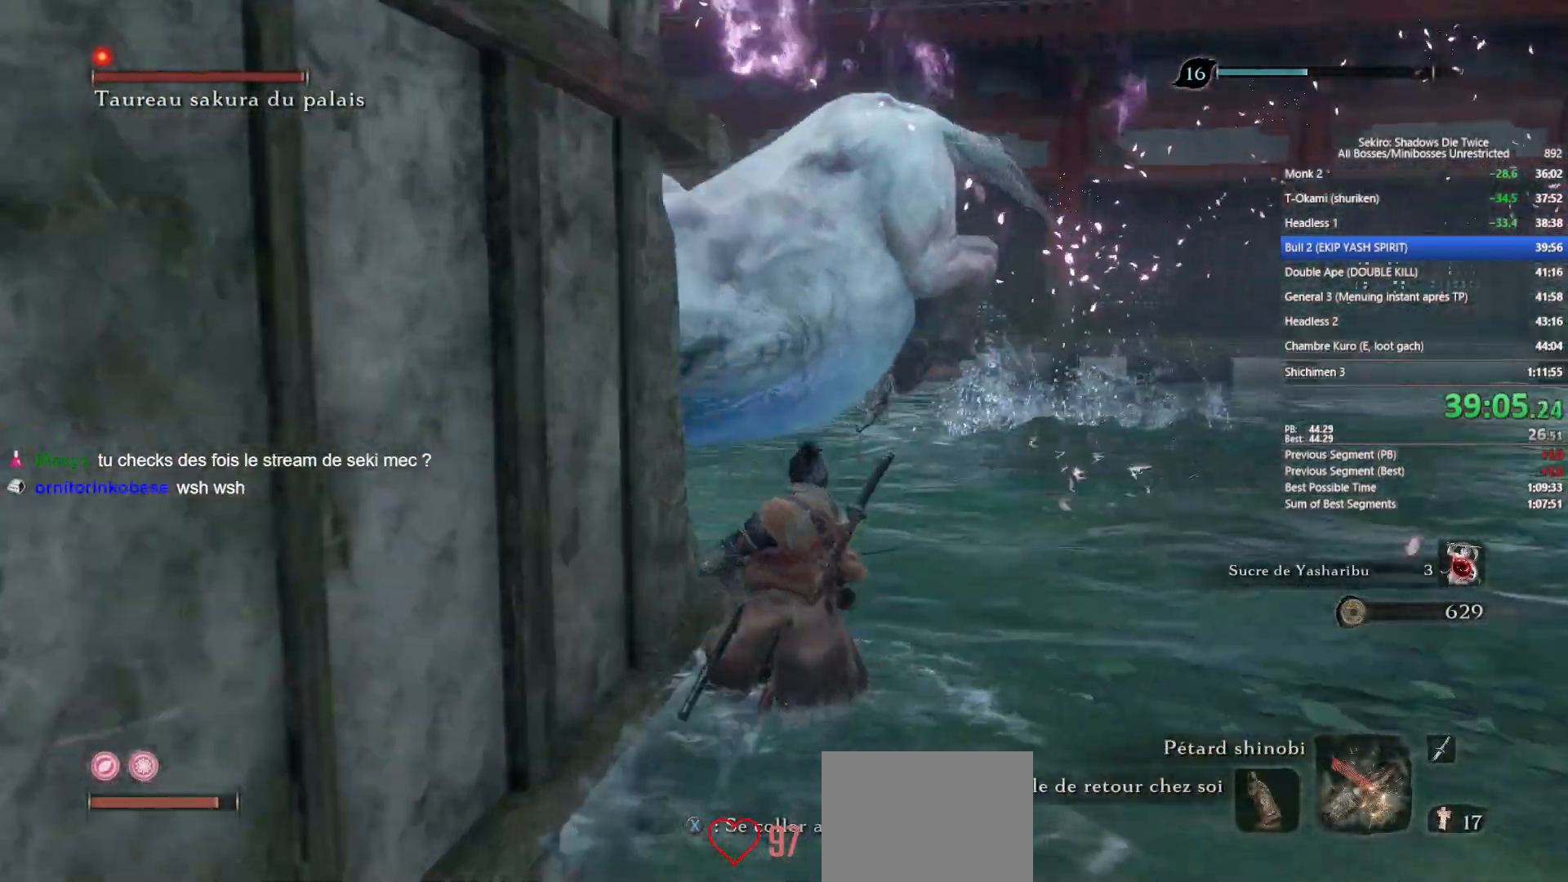
{"buttons": [], "left_stick": "center", "right_stick": "center", "events": [[50, "right_stick", "center"], [317, "L1", "up"]]}
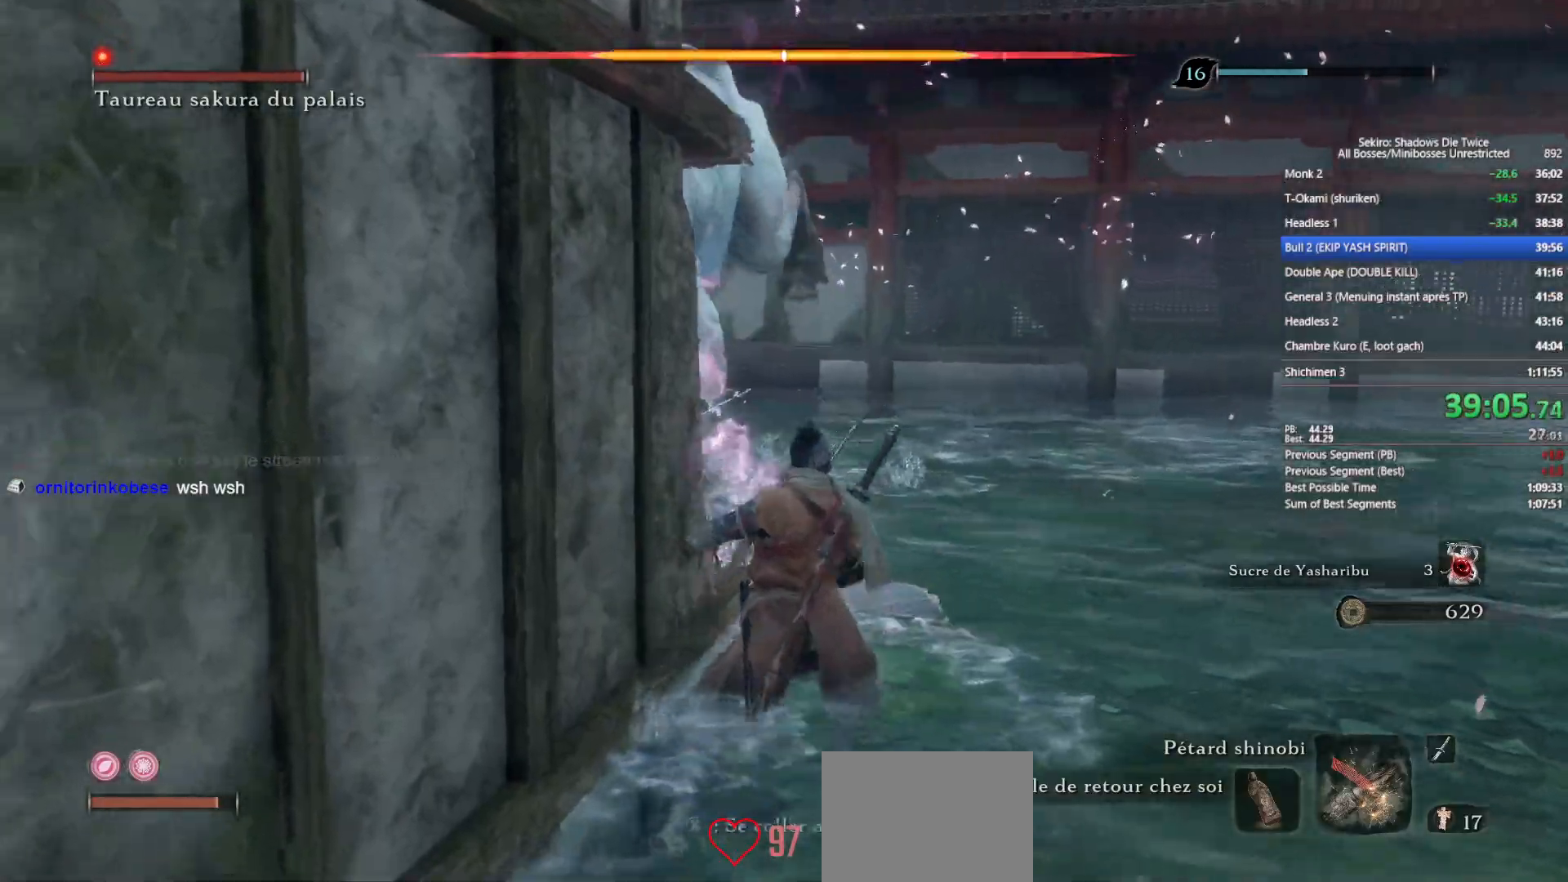
{"buttons": [], "left_stick": "up", "right_stick": "center", "events": [[133, "left_stick", "up"], [400, "A", "down"], [500, "A", "up"]]}
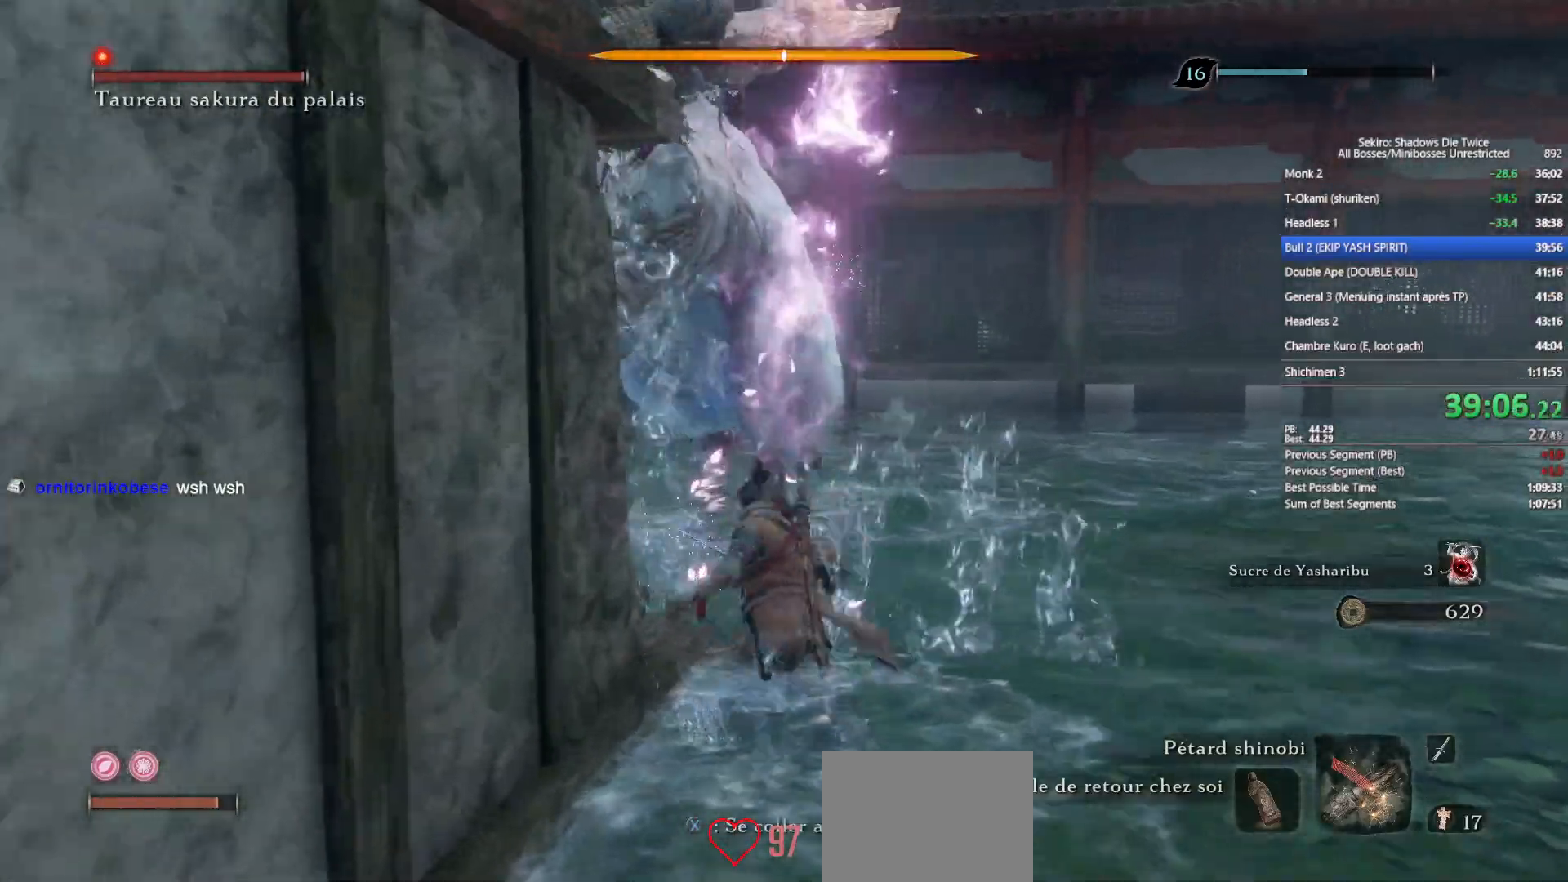
{"buttons": ["R3"], "left_stick": "up", "right_stick": "center", "events": [[100, "A", "down"], [267, "A", "up"], [500, "R3", "down"]]}
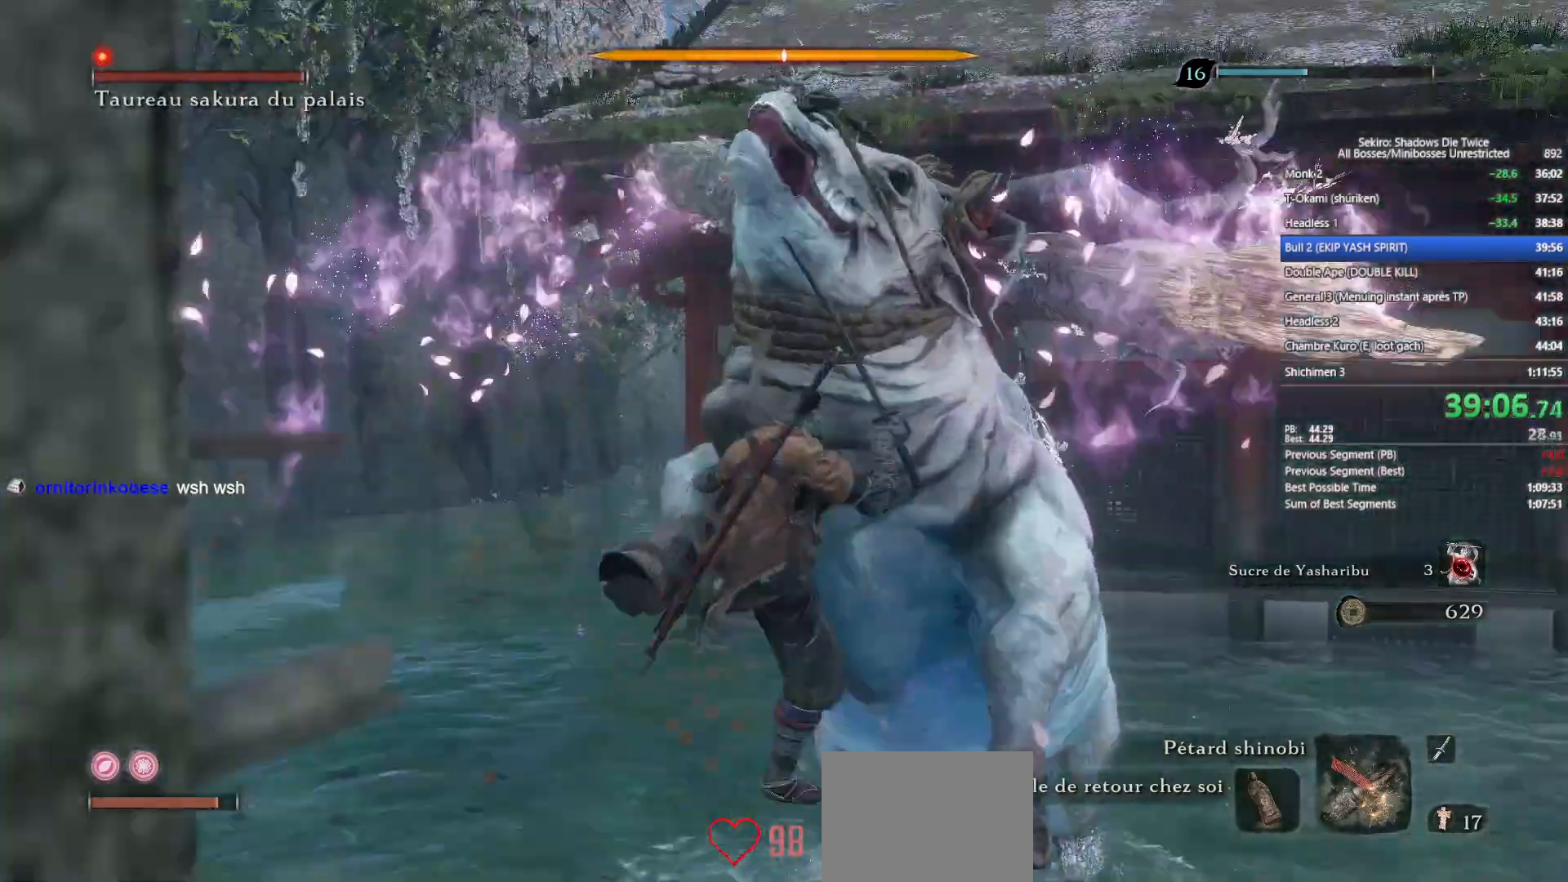
{"buttons": [], "left_stick": "up", "right_stick": "center", "events": [[83, "R3", "up"], [350, "left_stick", "center"], [433, "left_stick", "up"]]}
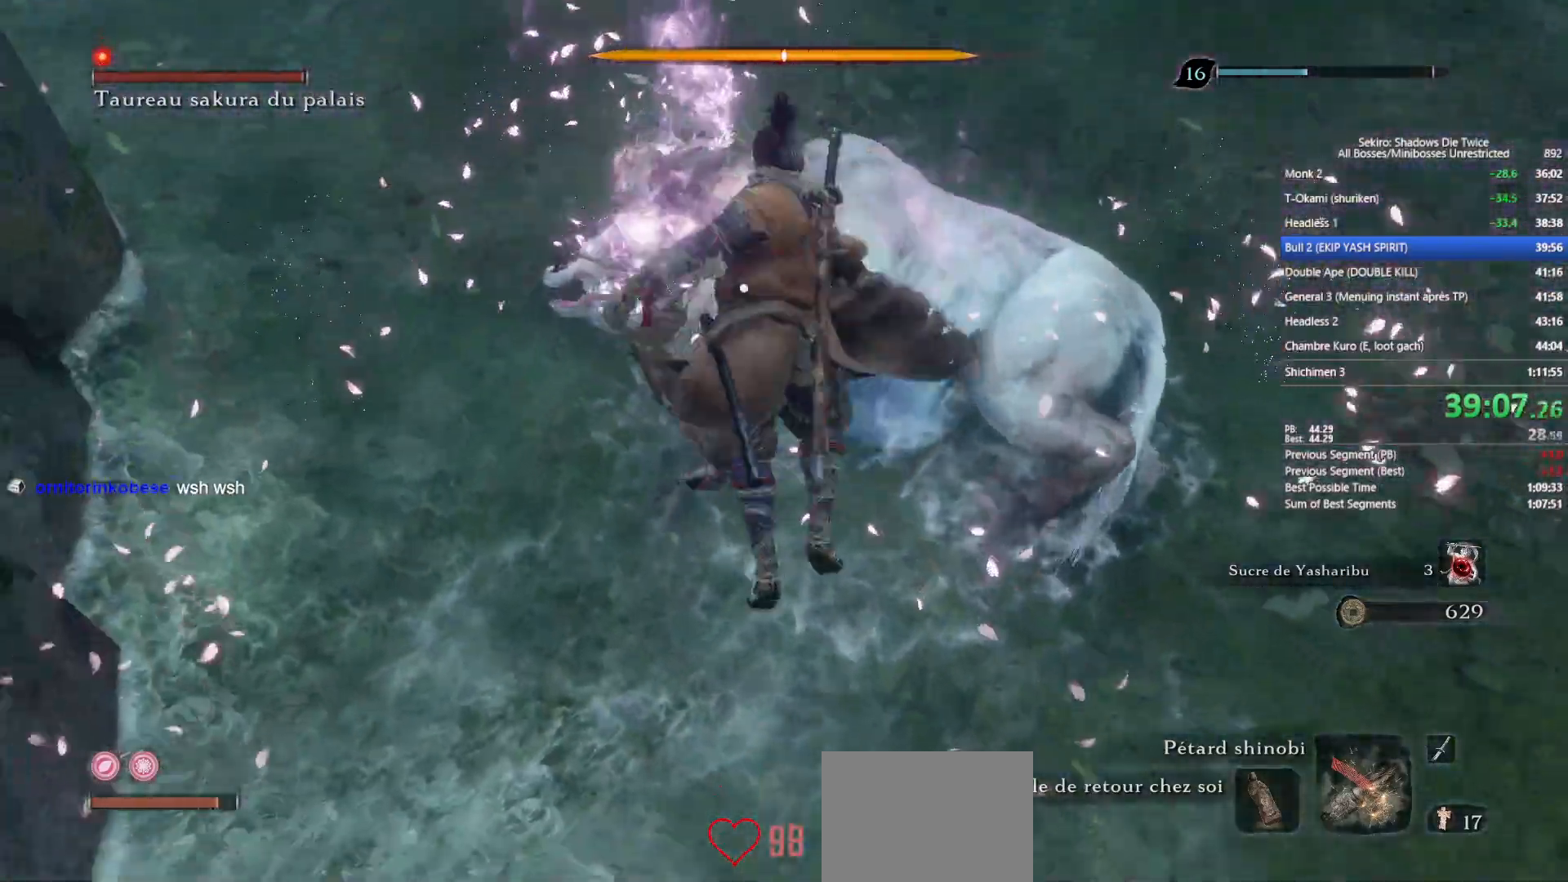
{"buttons": [], "left_stick": "up", "right_stick": "center", "events": []}
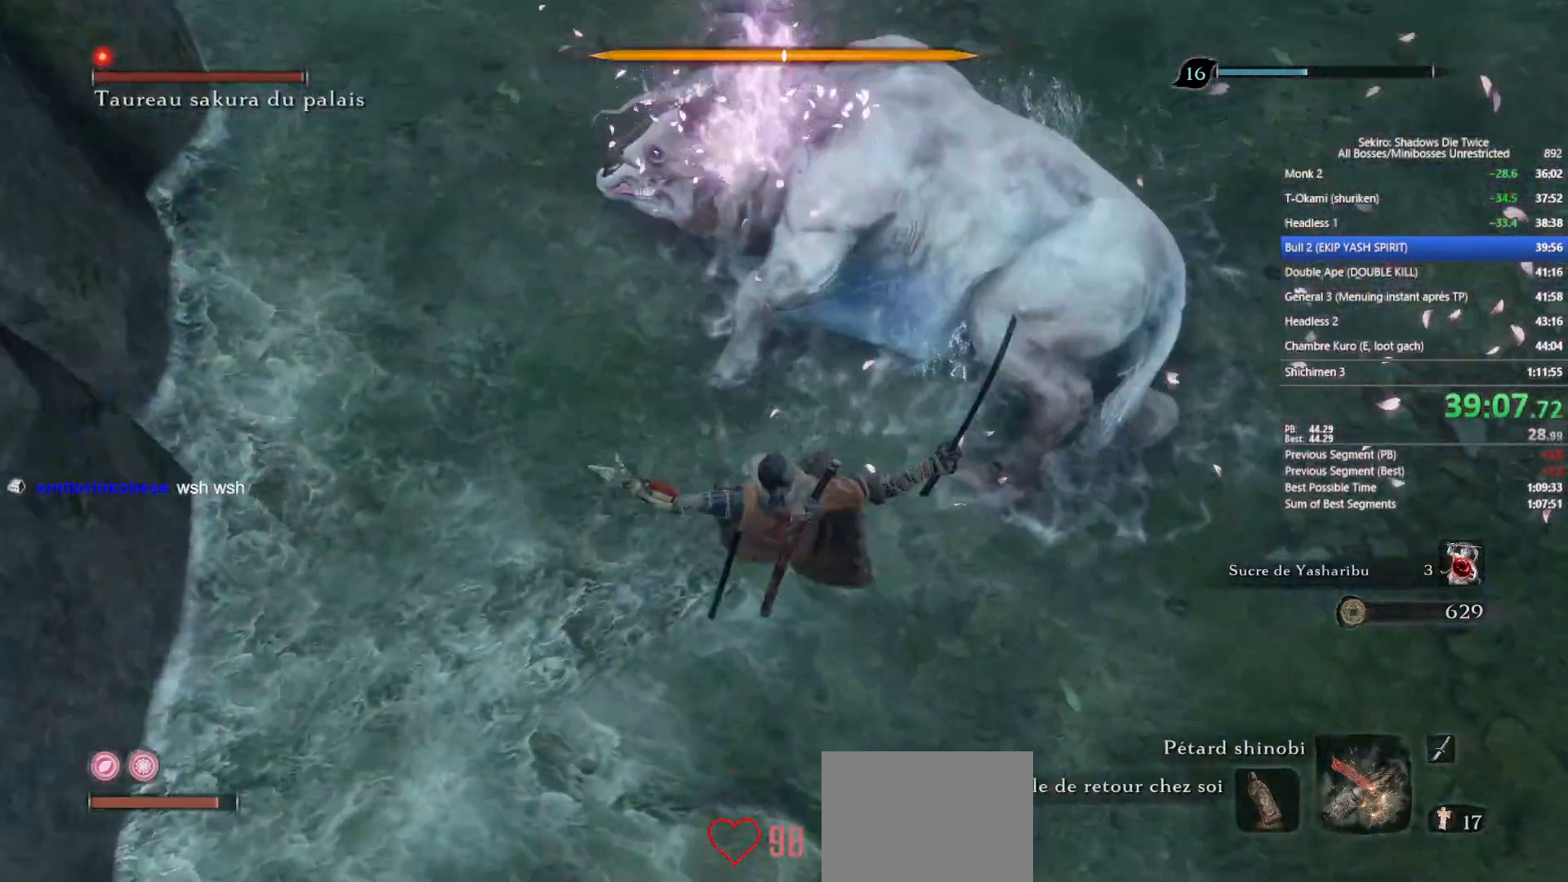
{"buttons": [], "left_stick": "up", "right_stick": "center", "events": []}
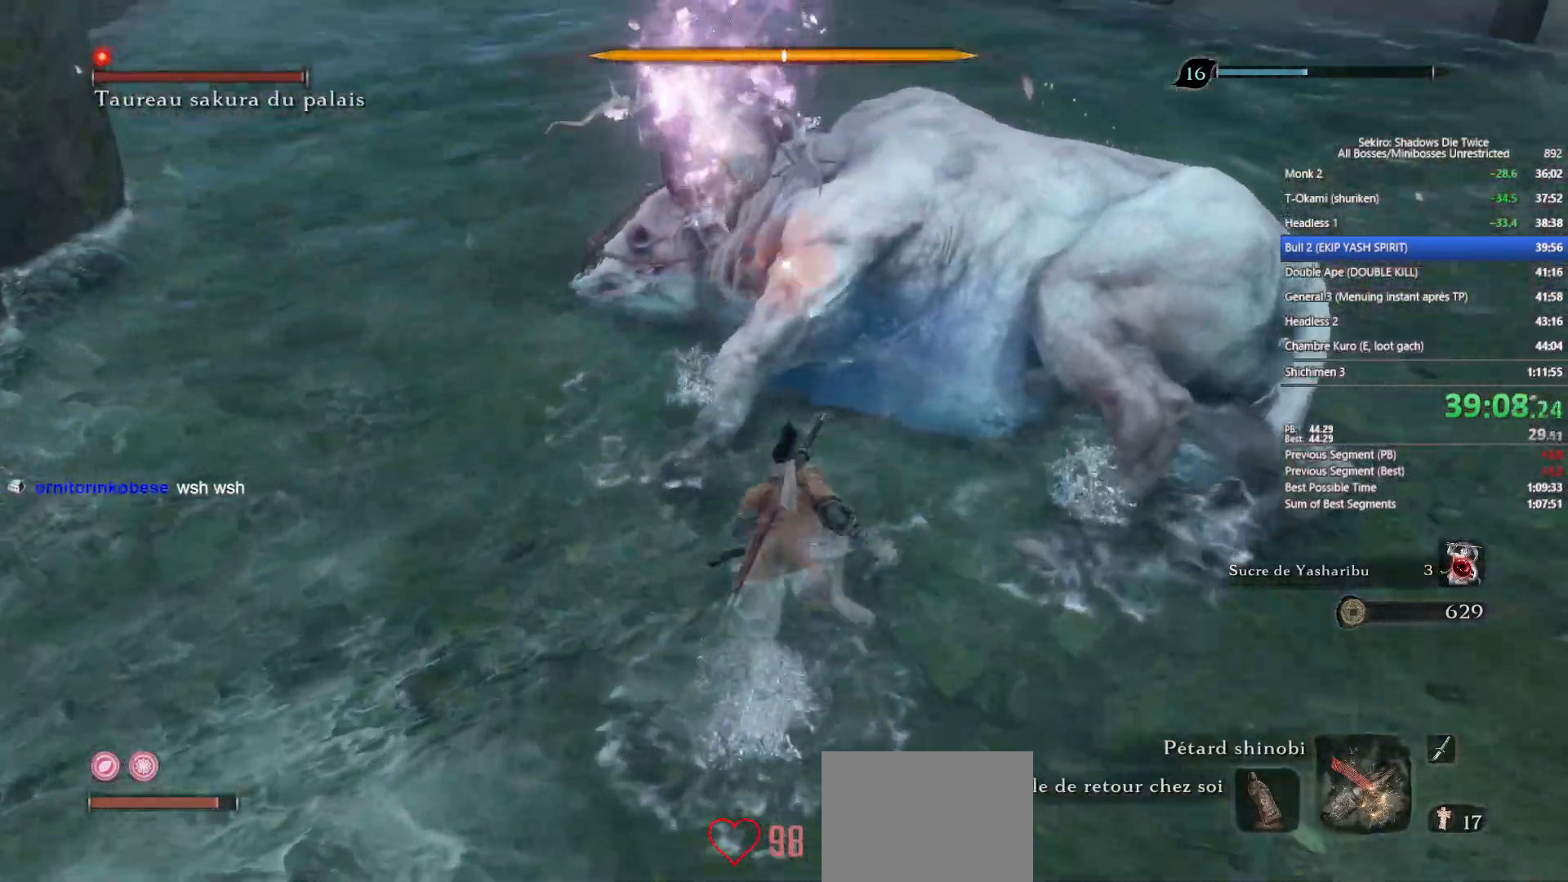
{"buttons": [], "left_stick": "up", "right_stick": "center", "events": [[117, "R1", "down"], [217, "R1", "up"], [300, "R1", "down"], [417, "R1", "up"]]}
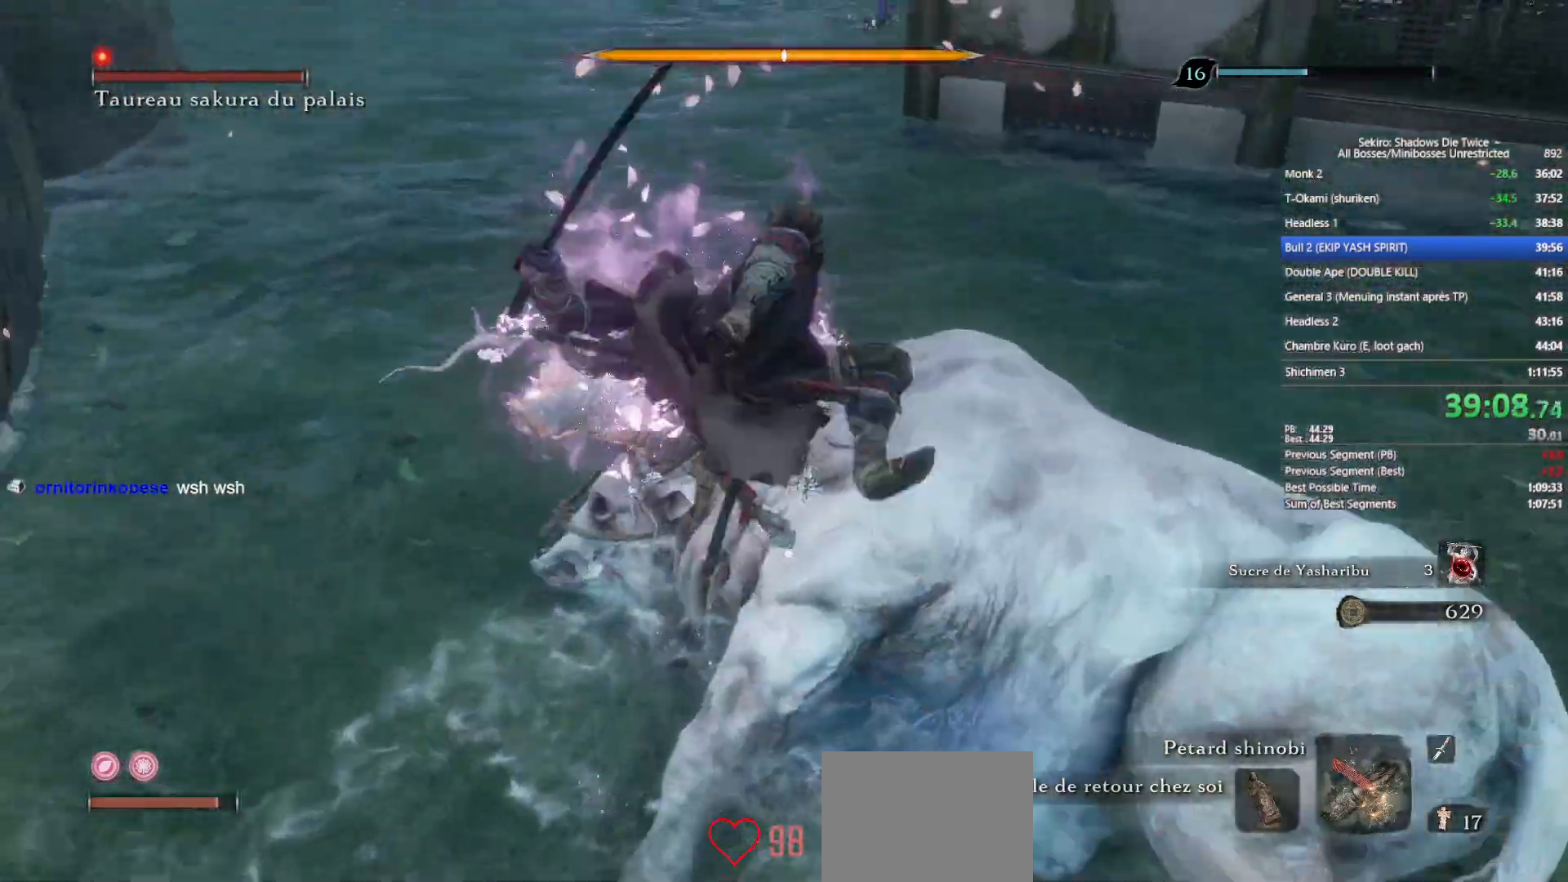
{"buttons": [], "left_stick": "center", "right_stick": "center", "events": [[350, "left_stick", "center"]]}
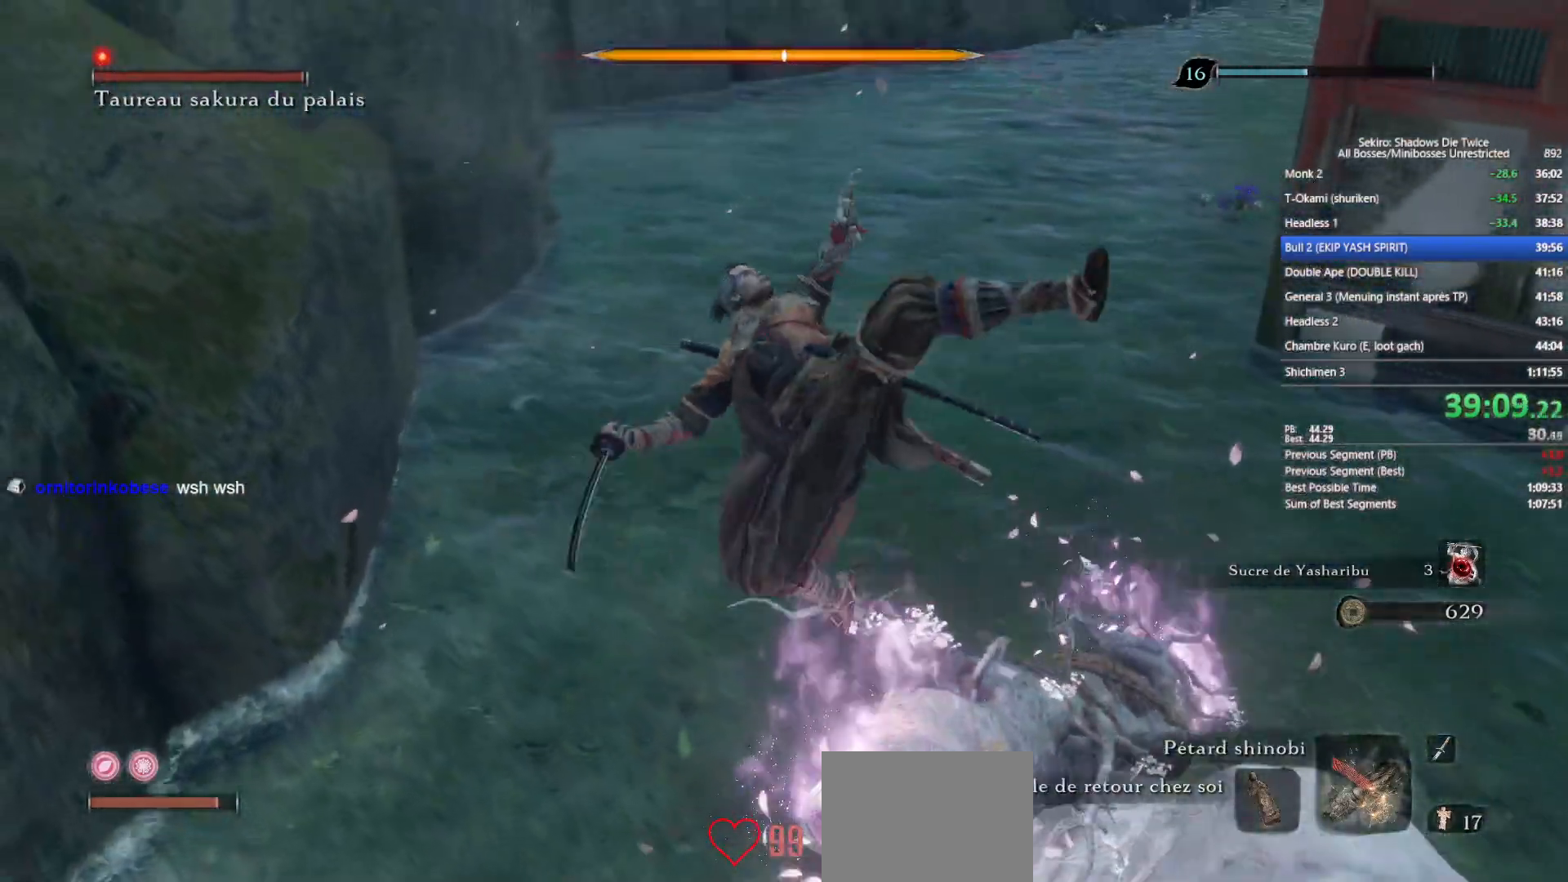
{"buttons": [], "left_stick": "center", "right_stick": "center", "events": []}
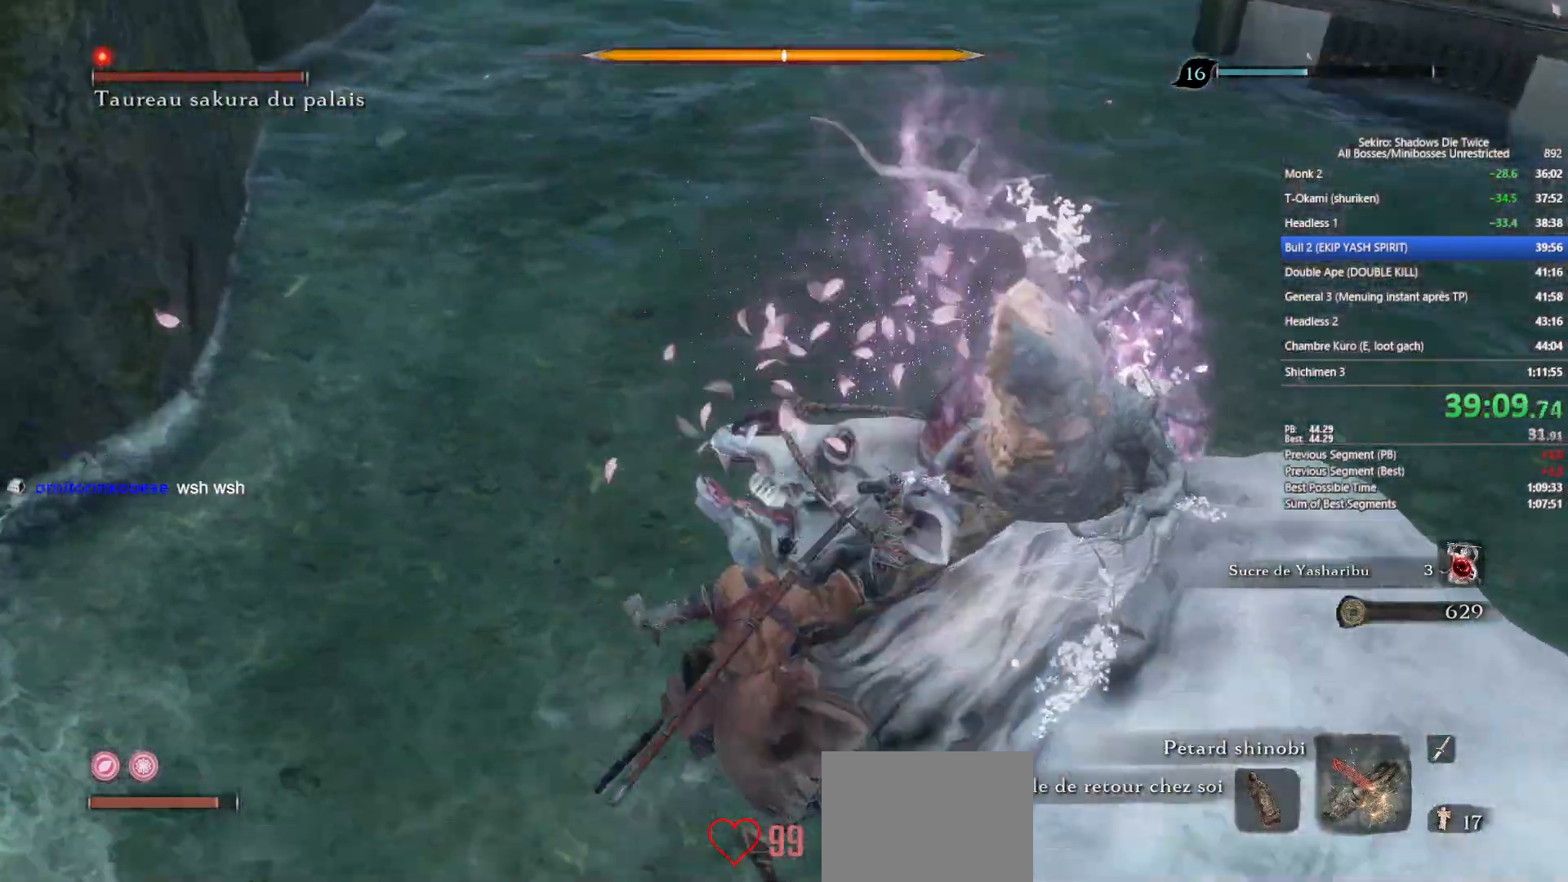
{"buttons": [], "left_stick": "center", "right_stick": "center", "events": []}
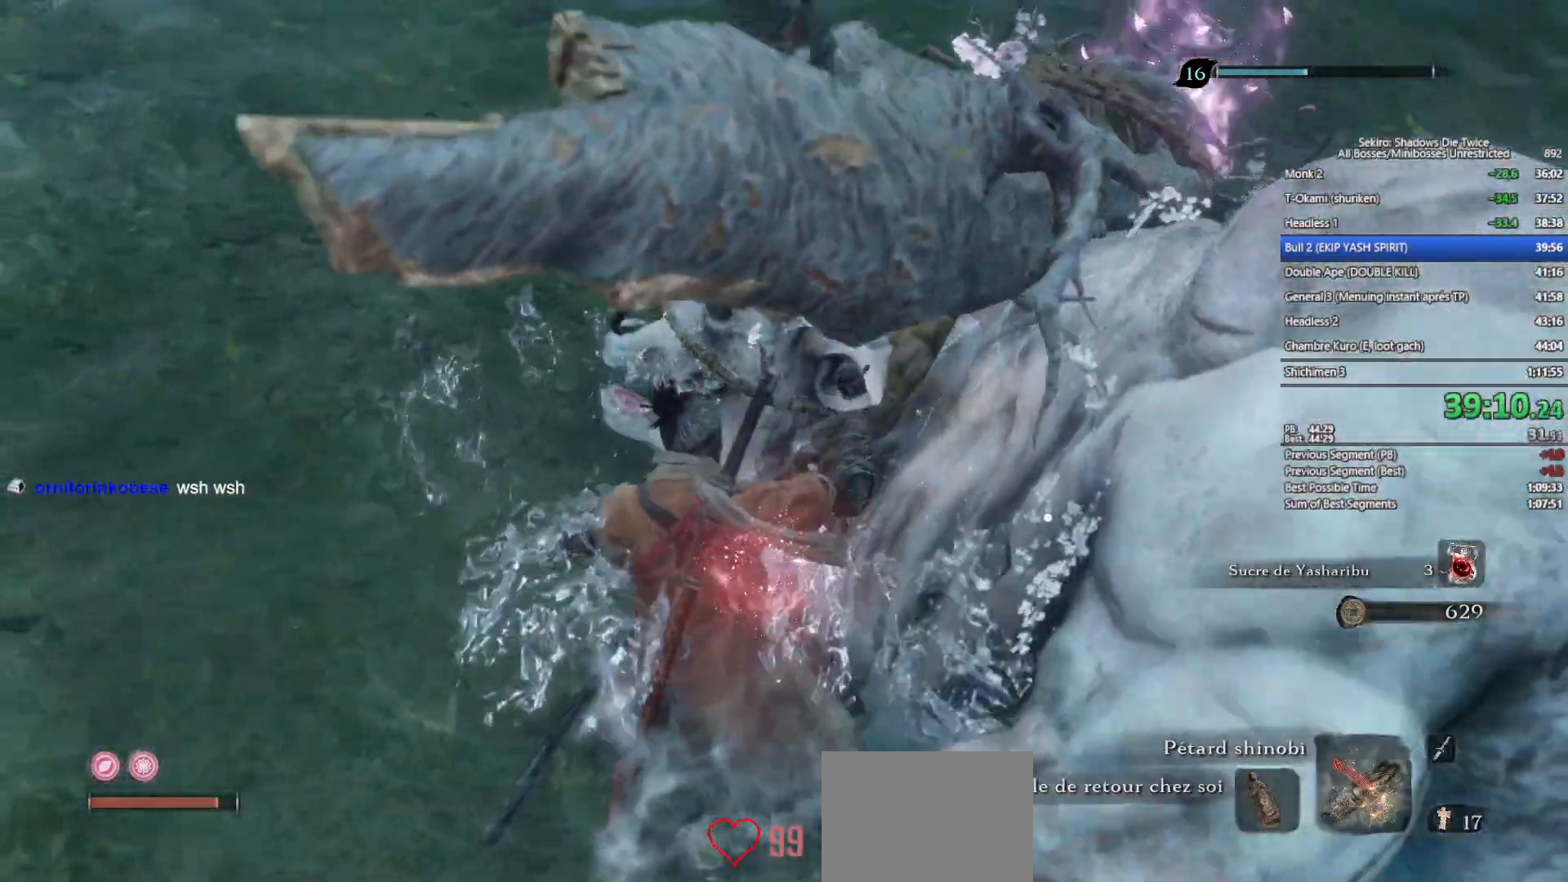
{"buttons": [], "left_stick": "center", "right_stick": "center", "events": []}
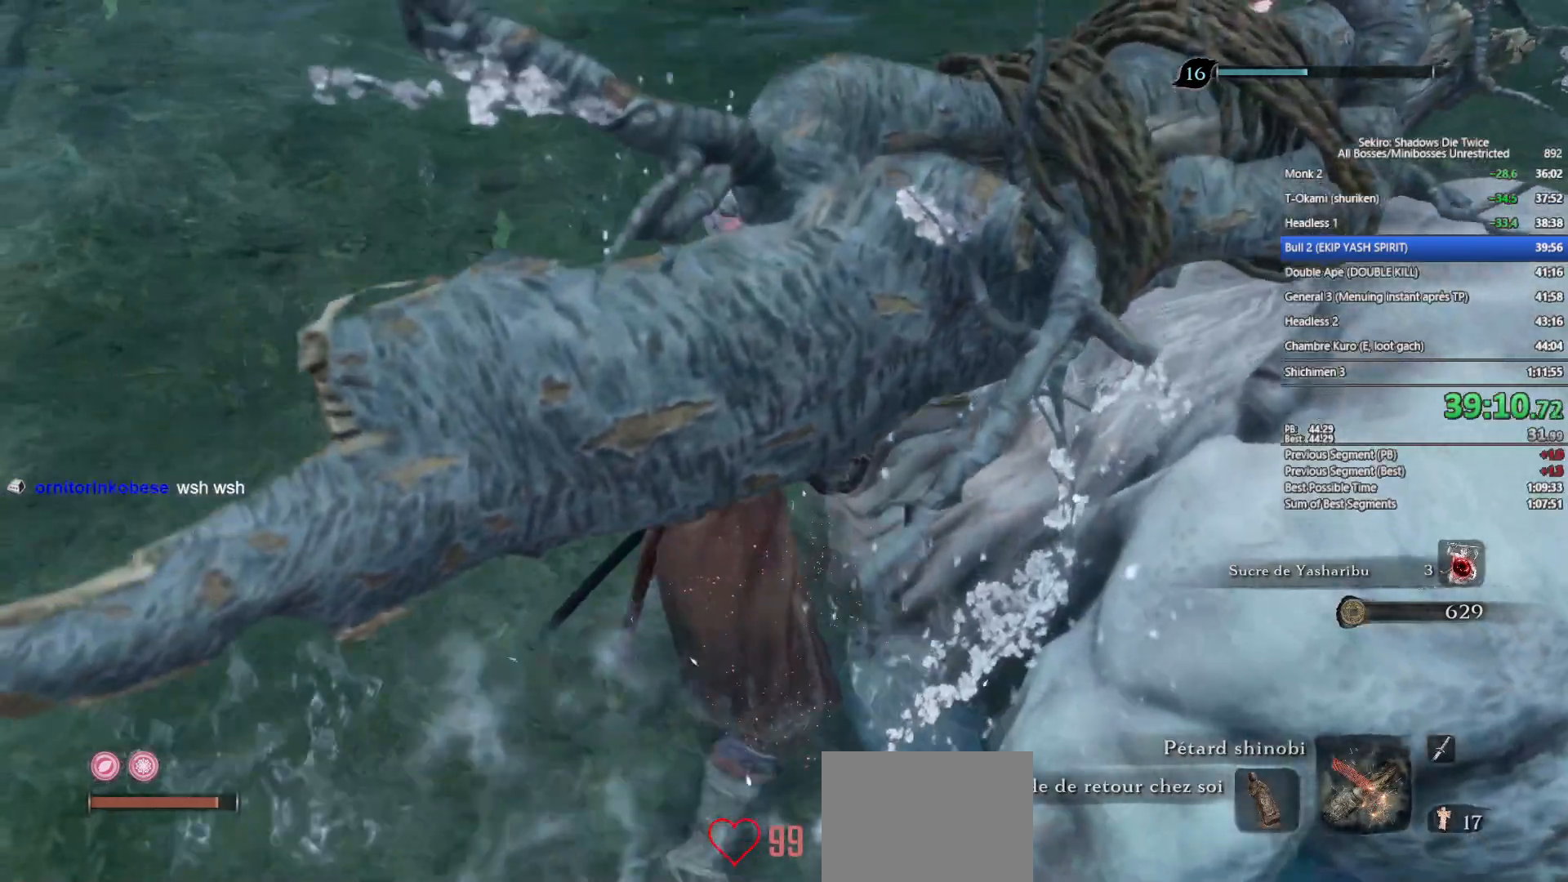
{"buttons": [], "left_stick": "center", "right_stick": "center", "events": []}
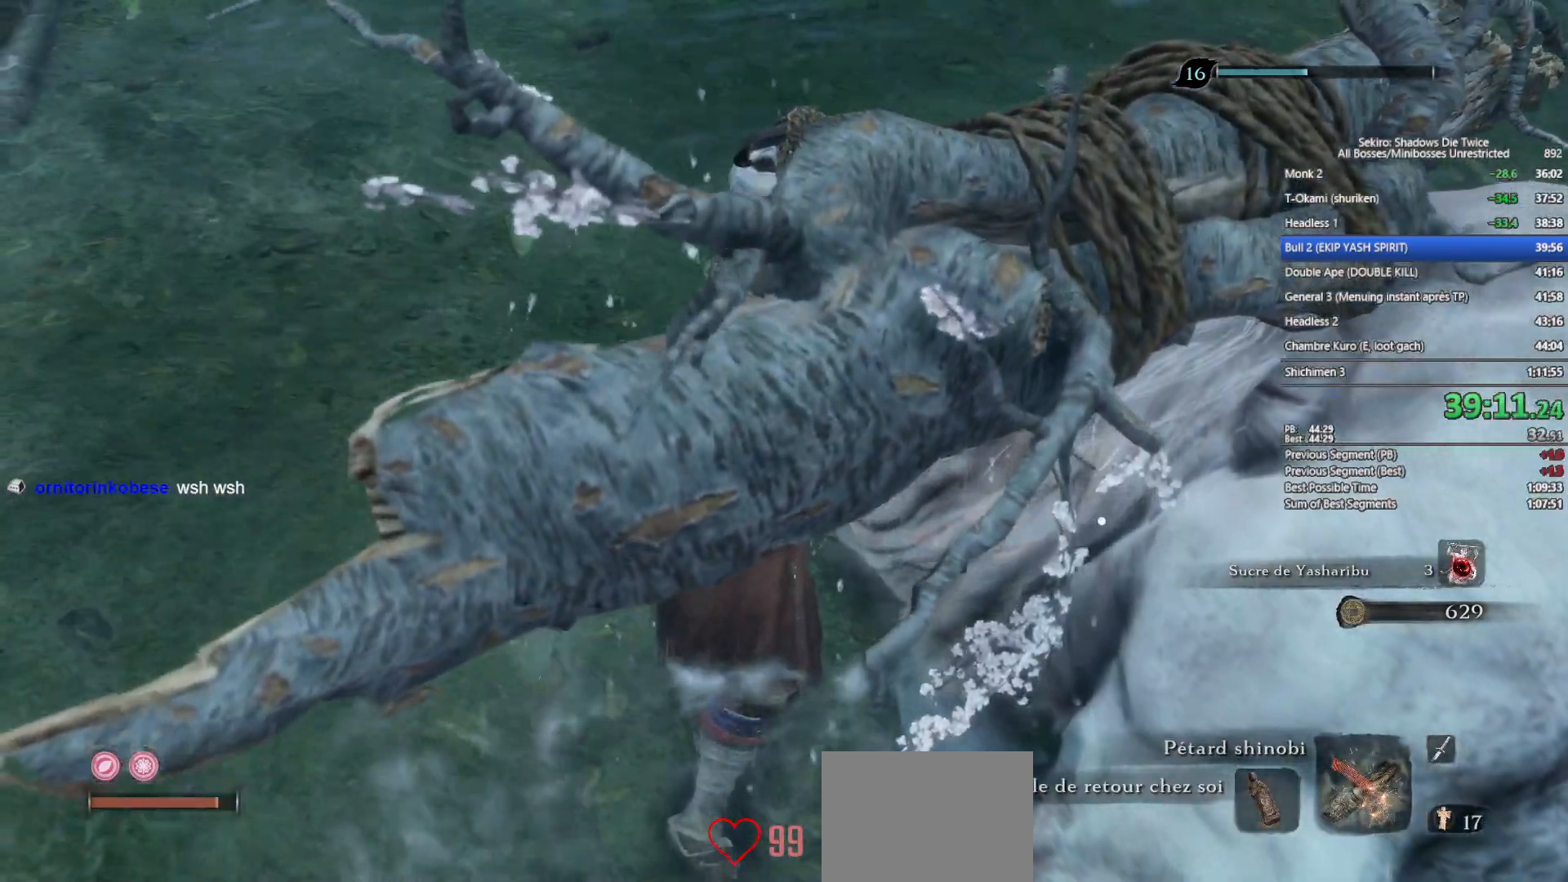
{"buttons": [], "left_stick": "center", "right_stick": "center", "events": [[183, "right_stick", "up-right"], [383, "right_stick", "center"]]}
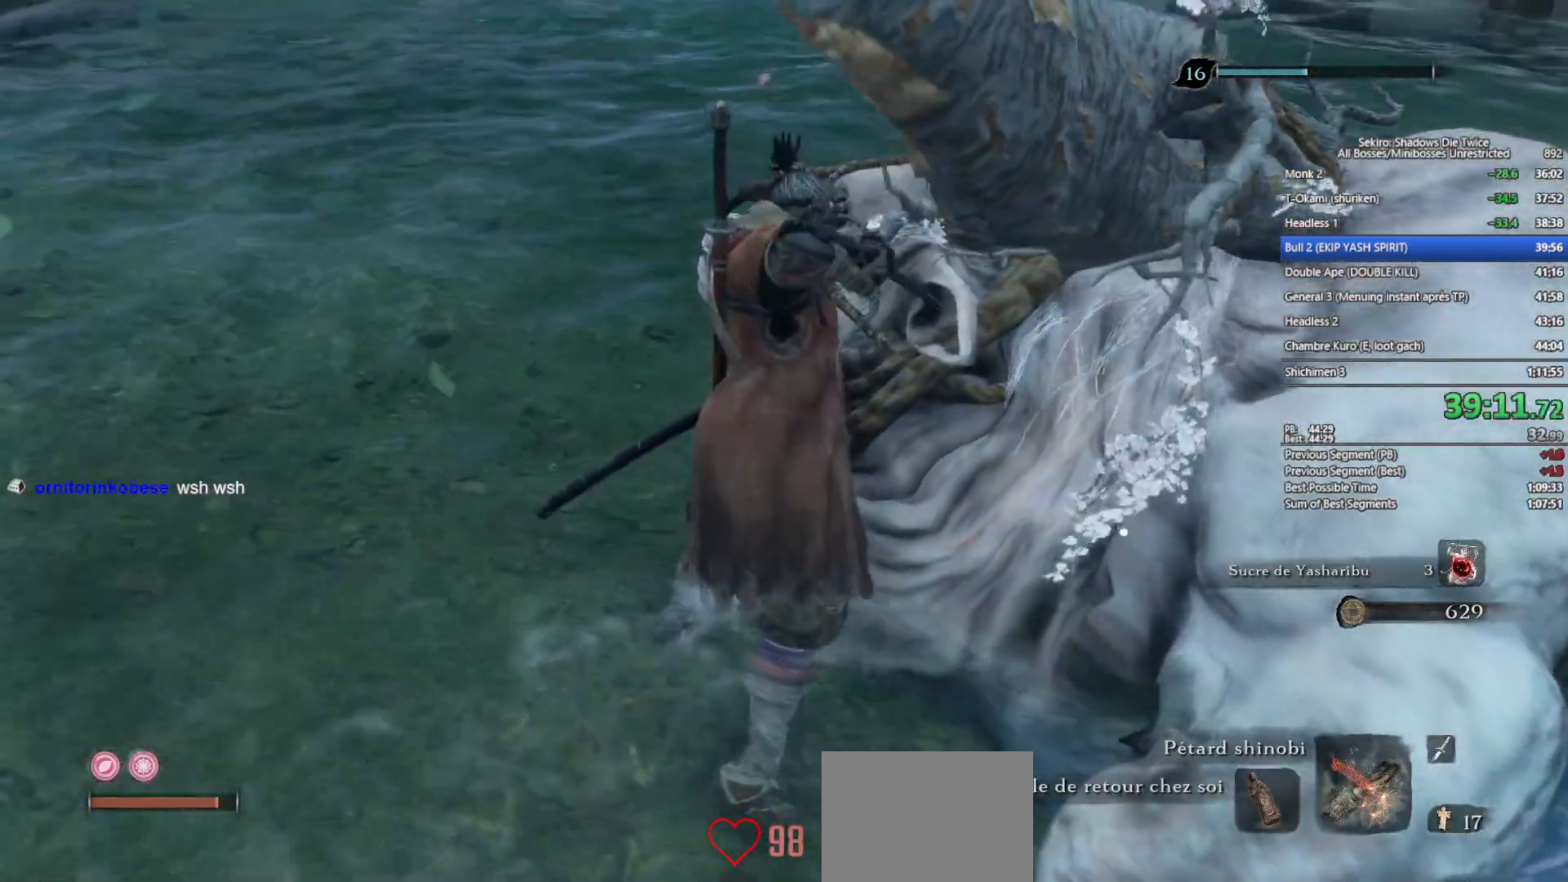
{"buttons": [], "left_stick": "center", "right_stick": "right", "events": [[83, "right_stick", "up-right"], [233, "right_stick", "center"], [500, "right_stick", "right"]]}
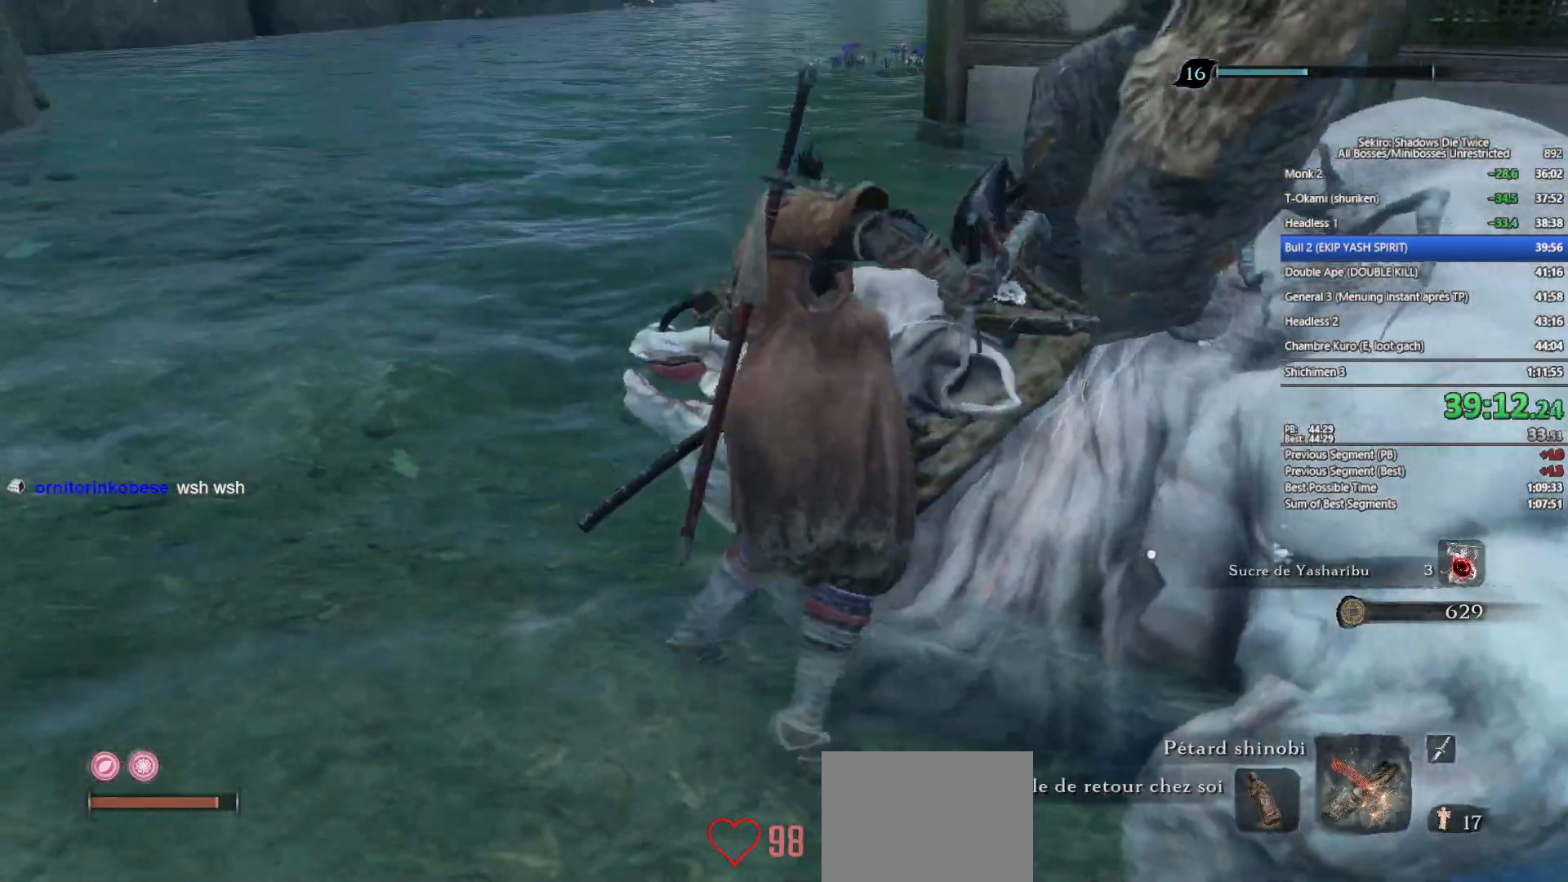
{"buttons": [], "left_stick": "center", "right_stick": "center", "events": [[217, "right_stick", "center"]]}
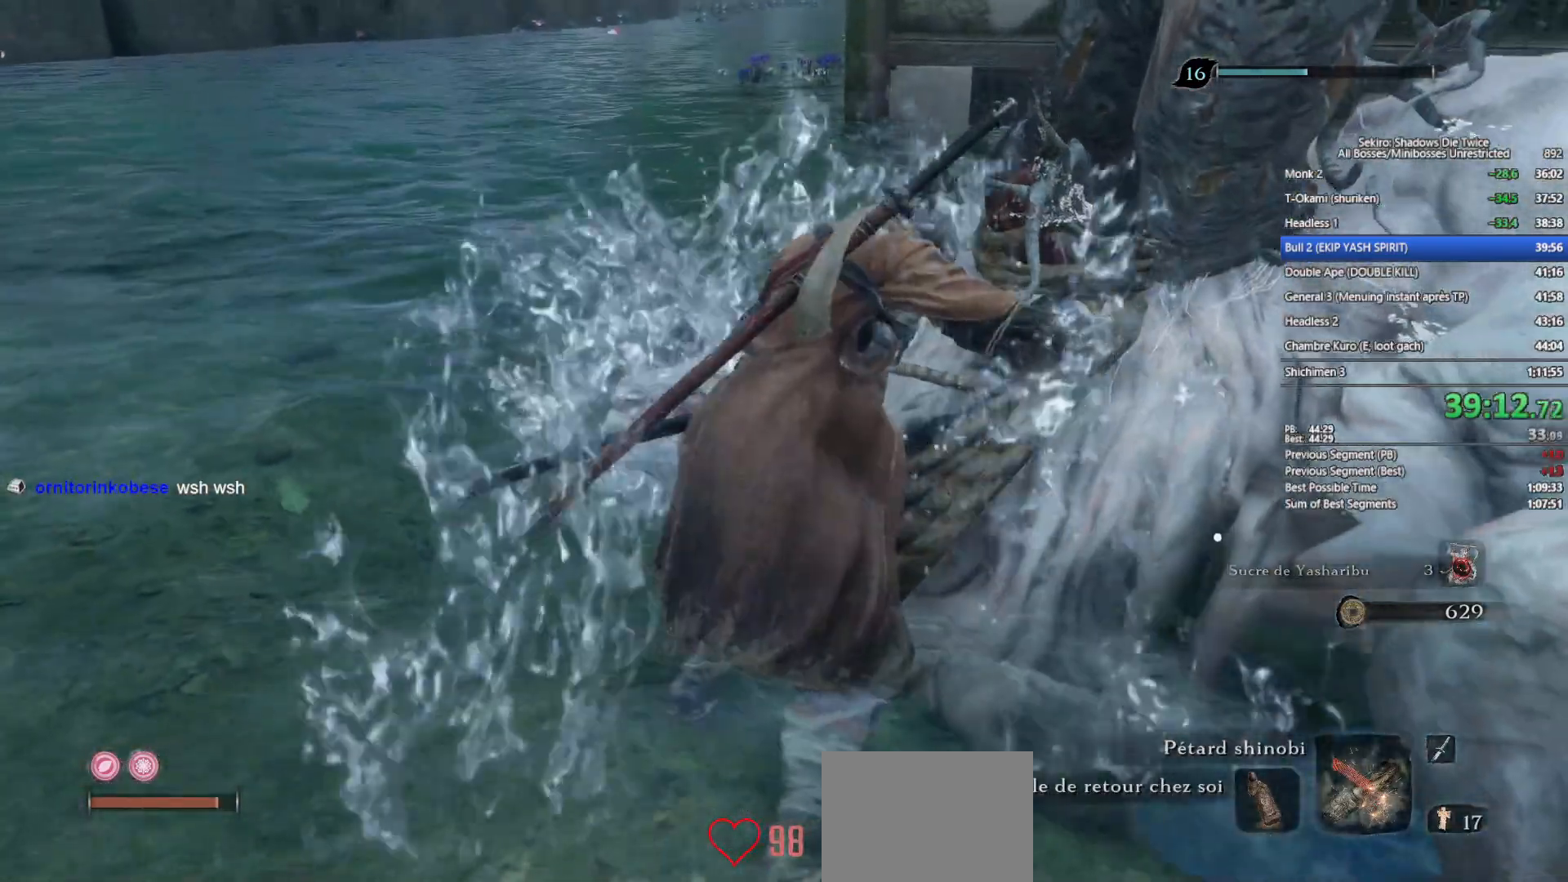
{"buttons": [], "left_stick": "center", "right_stick": "center", "events": []}
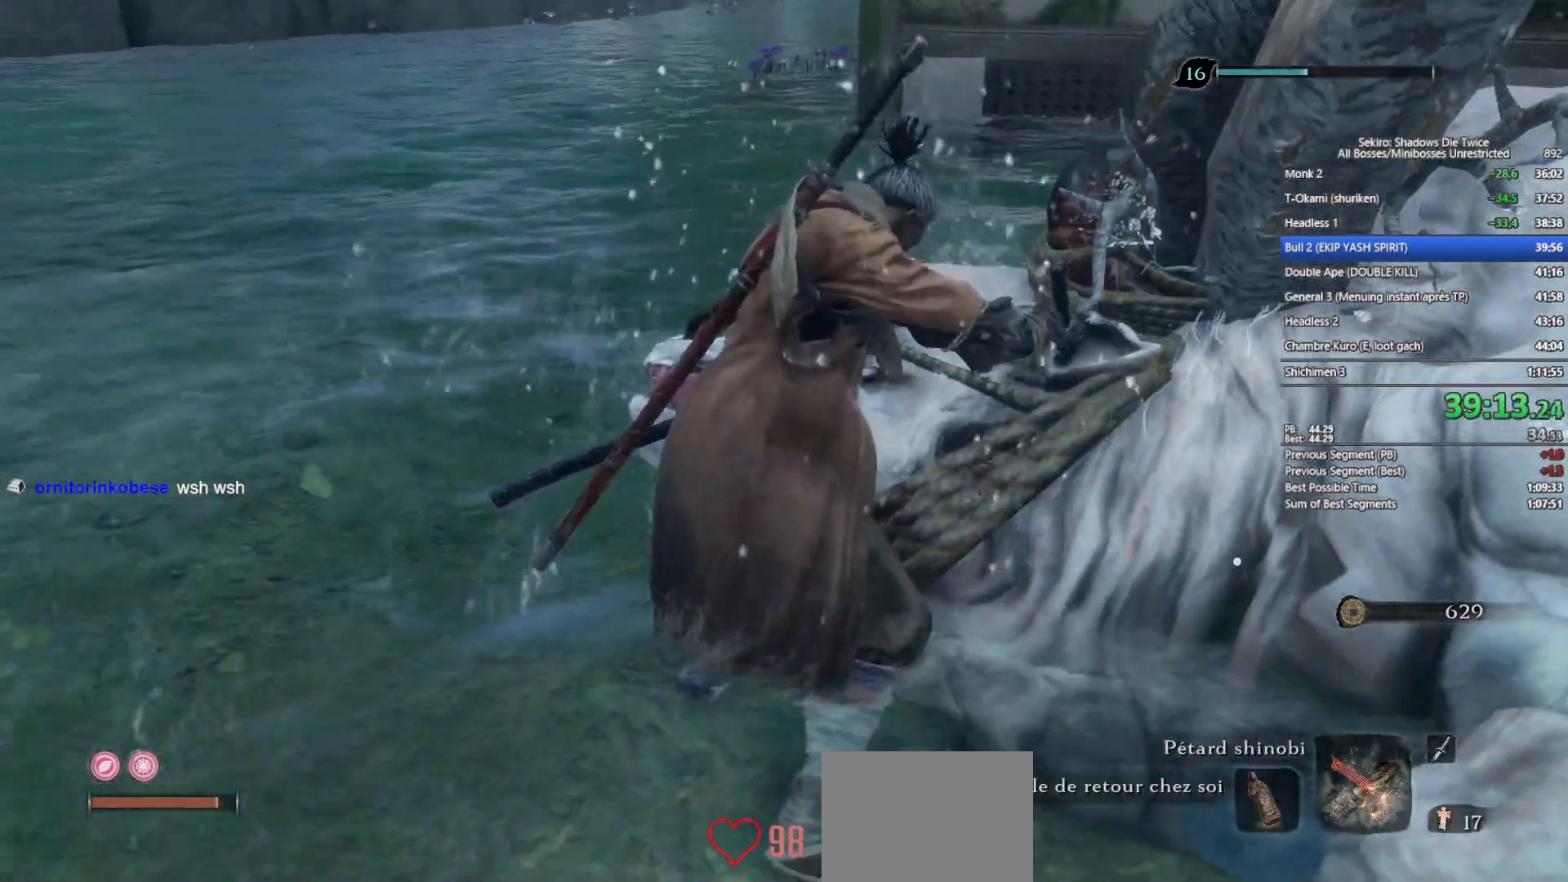
{"buttons": [], "left_stick": "center", "right_stick": "right", "events": [[467, "right_stick", "right"]]}
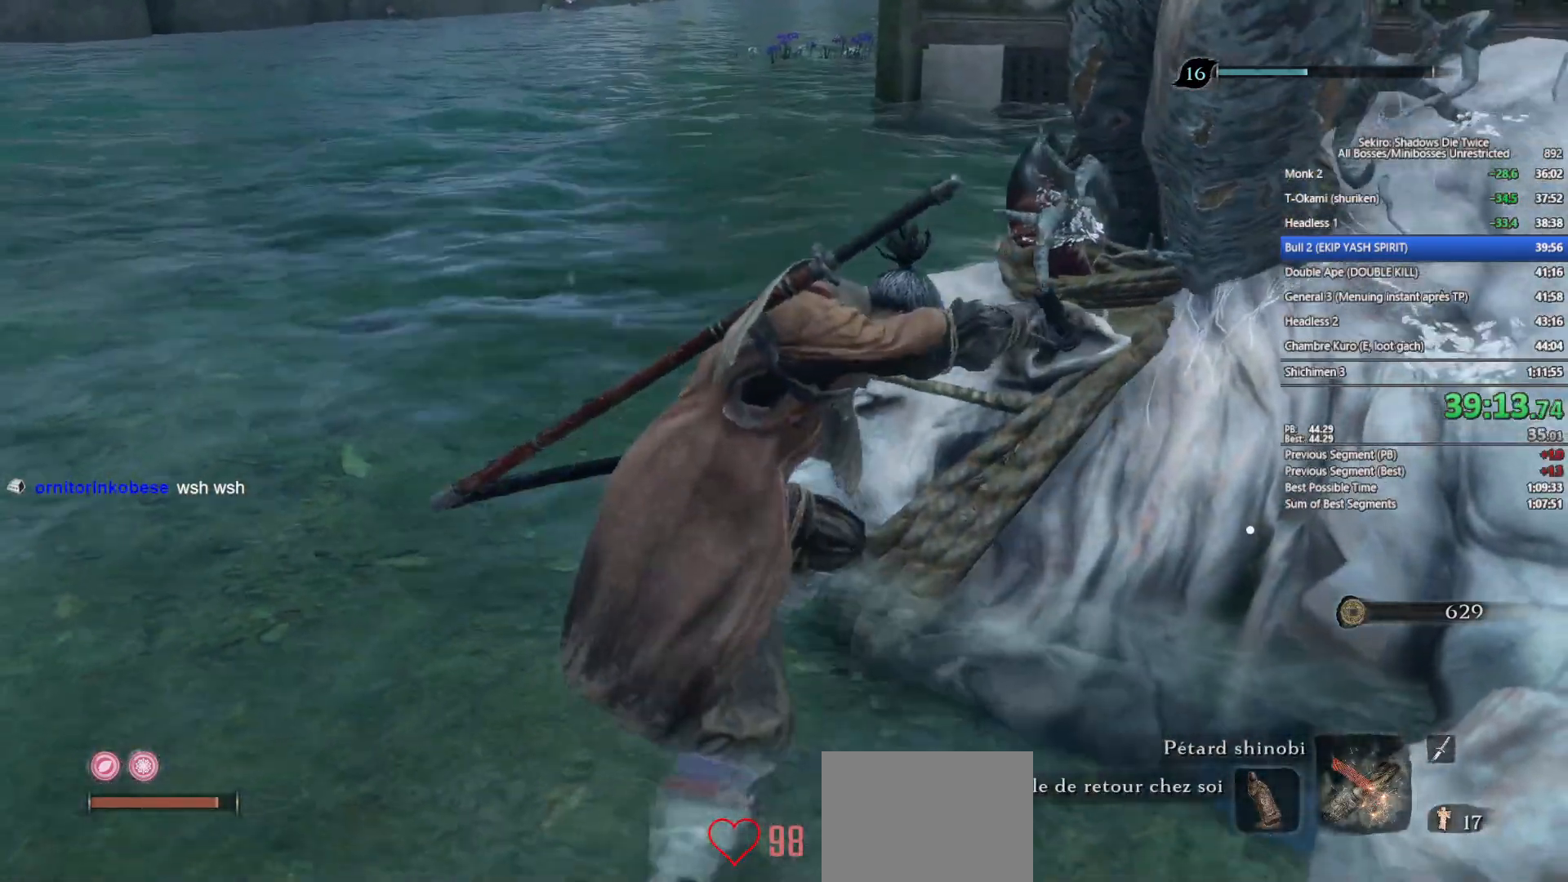
{"buttons": [], "left_stick": "center", "right_stick": "center", "events": [[33, "right_stick", "center"]]}
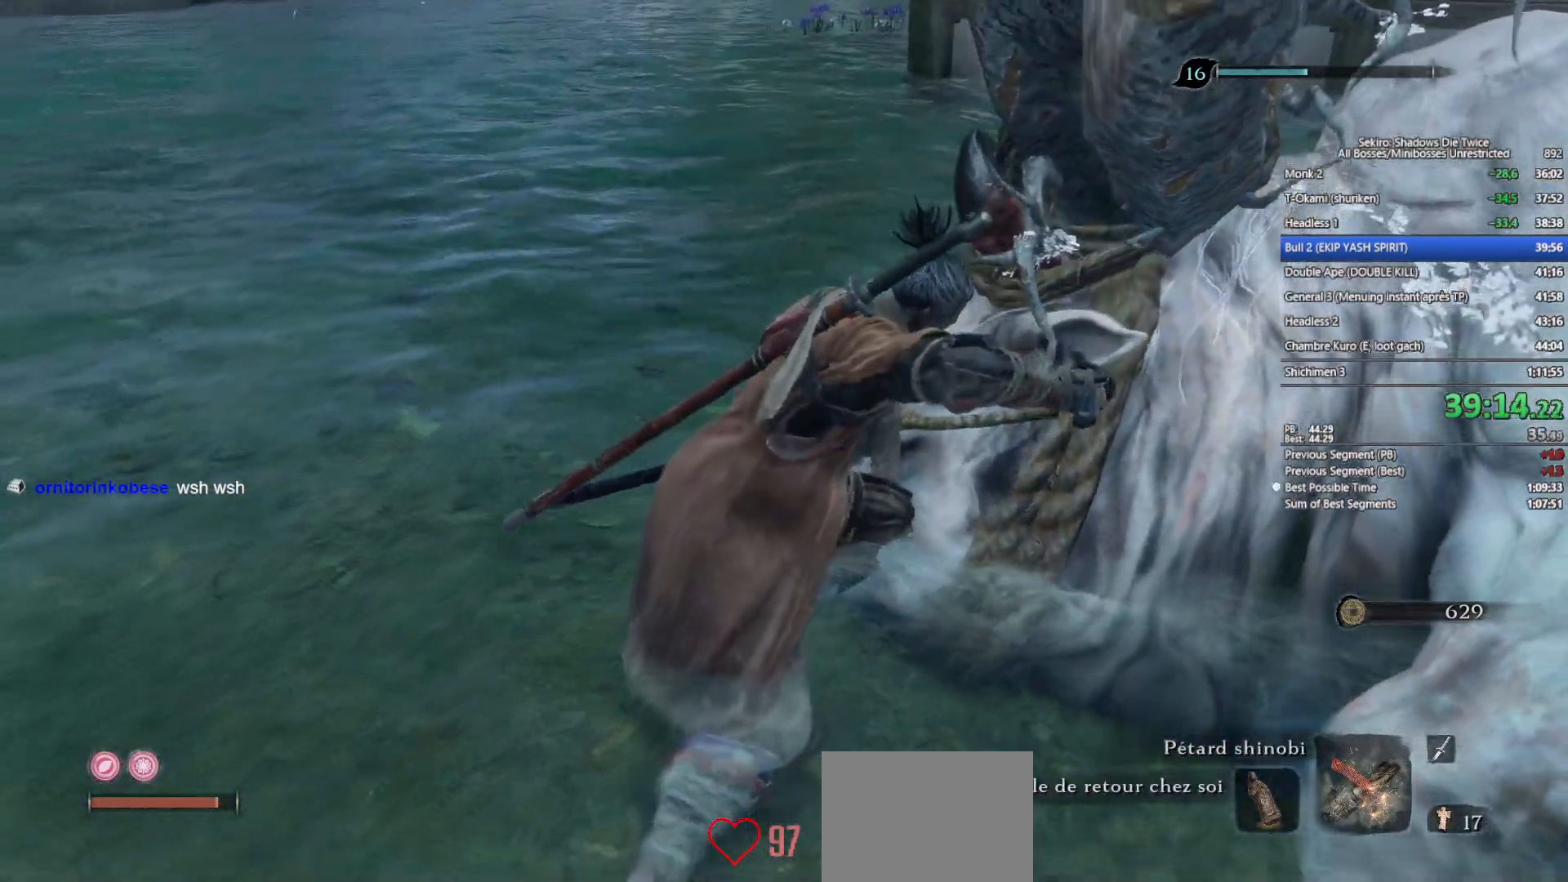
{"buttons": [], "left_stick": "center", "right_stick": "center", "events": []}
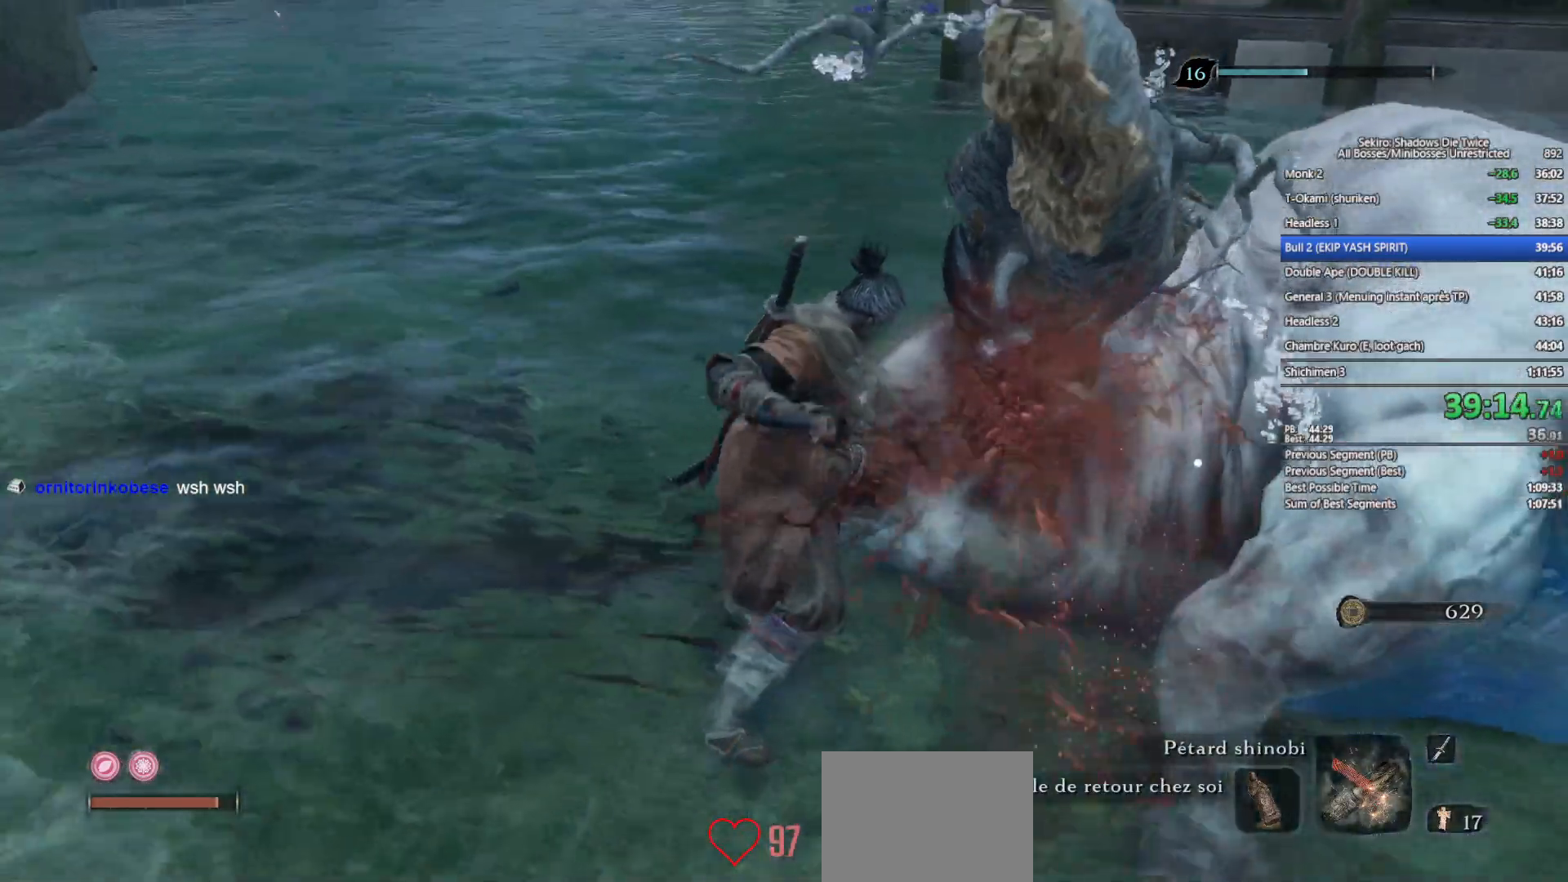
{"buttons": [], "left_stick": "center", "right_stick": "center", "events": []}
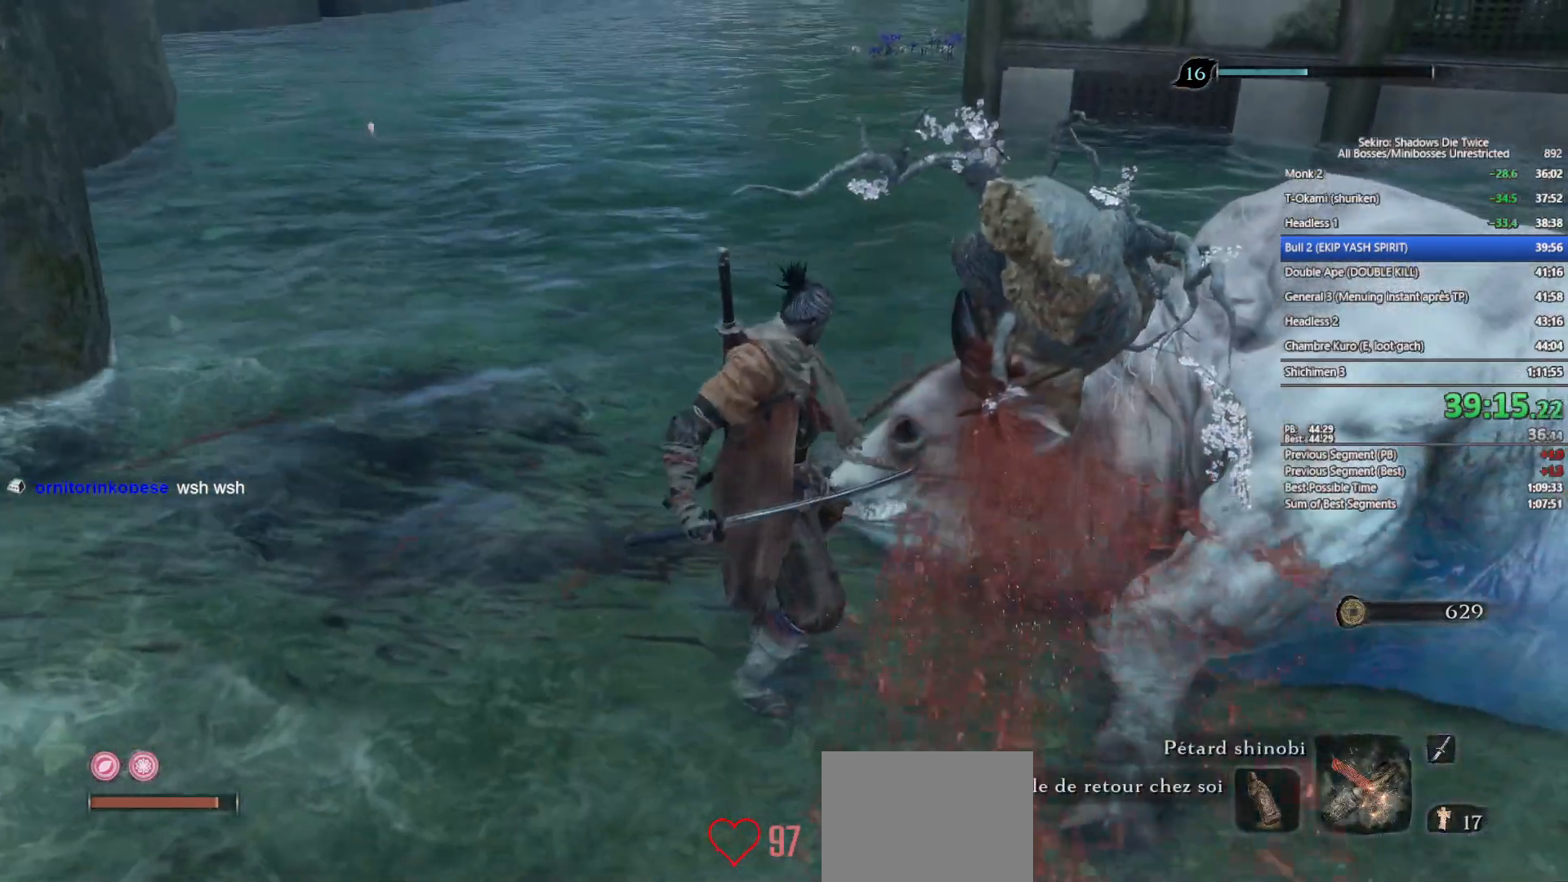
{"buttons": [], "left_stick": "center", "right_stick": "center", "events": [[50, "DPAD_UP", "down"], [183, "DPAD_UP", "up"]]}
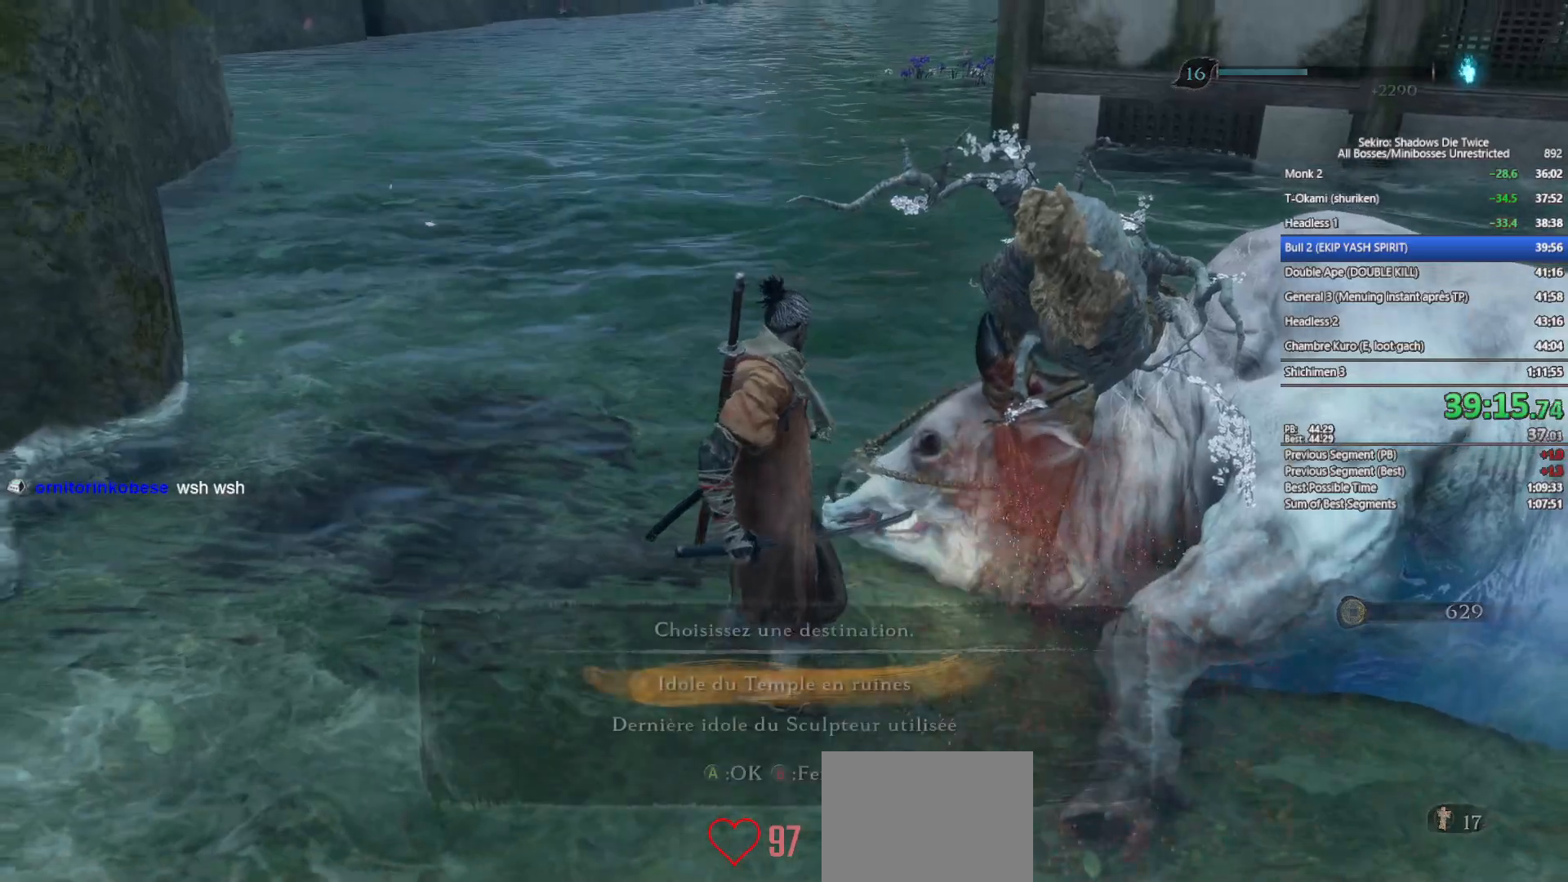
{"buttons": ["A"], "left_stick": "center", "right_stick": "center", "events": [[200, "DPAD_UP", "down"], [283, "DPAD_UP", "up"], [350, "A", "down"], [400, "A", "up"], [483, "A", "down"]]}
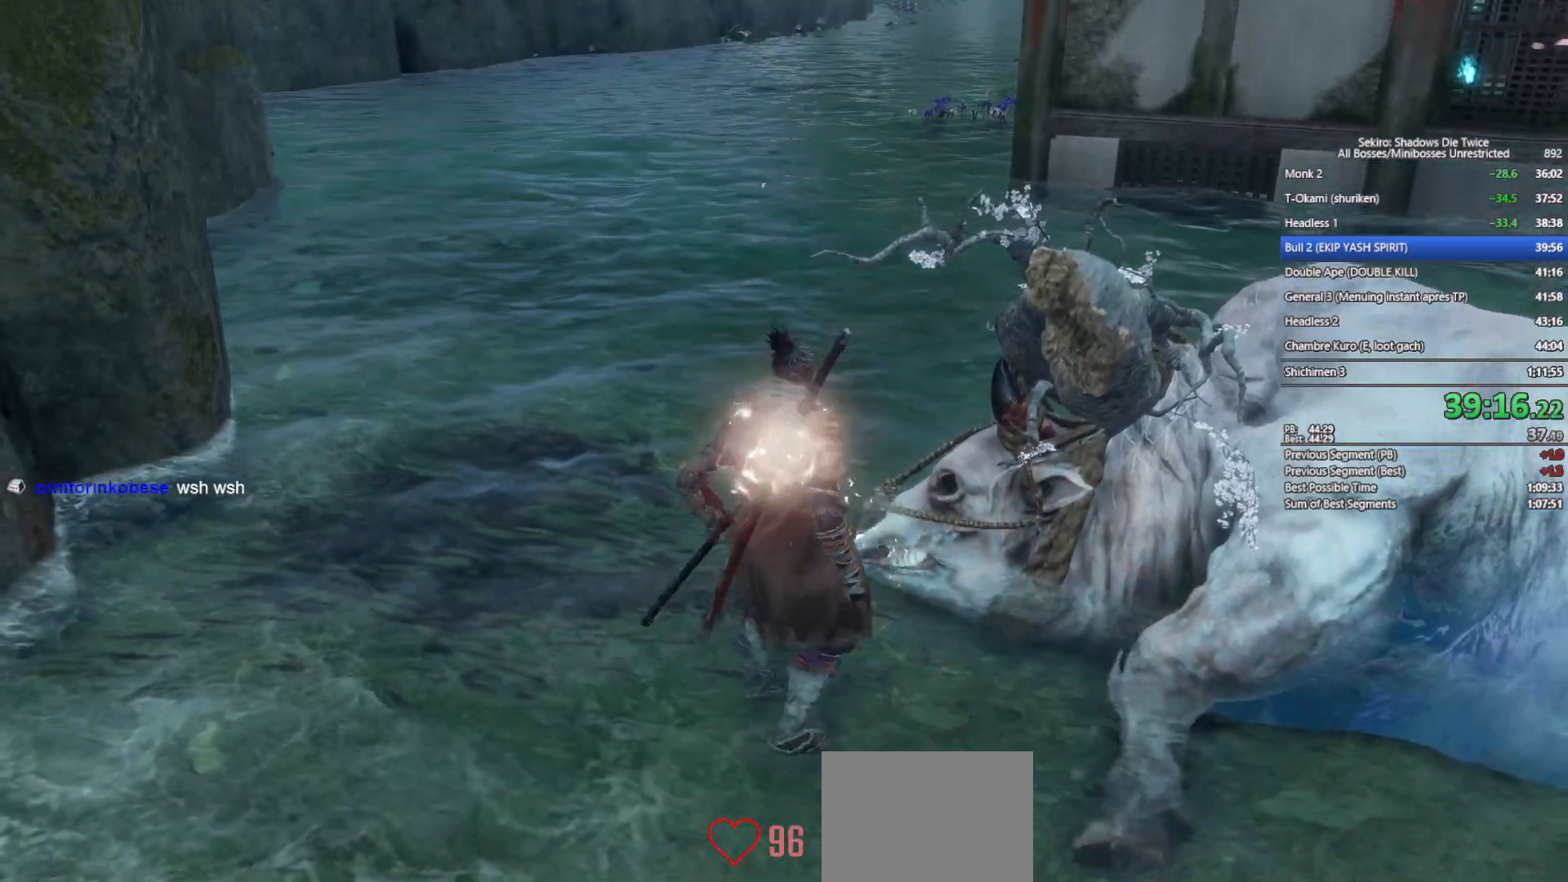
{"buttons": ["A"], "left_stick": "center", "right_stick": "center", "events": [[67, "A", "up"], [150, "A", "down"], [233, "A", "up"], [317, "A", "down"], [400, "A", "up"], [483, "A", "down"]]}
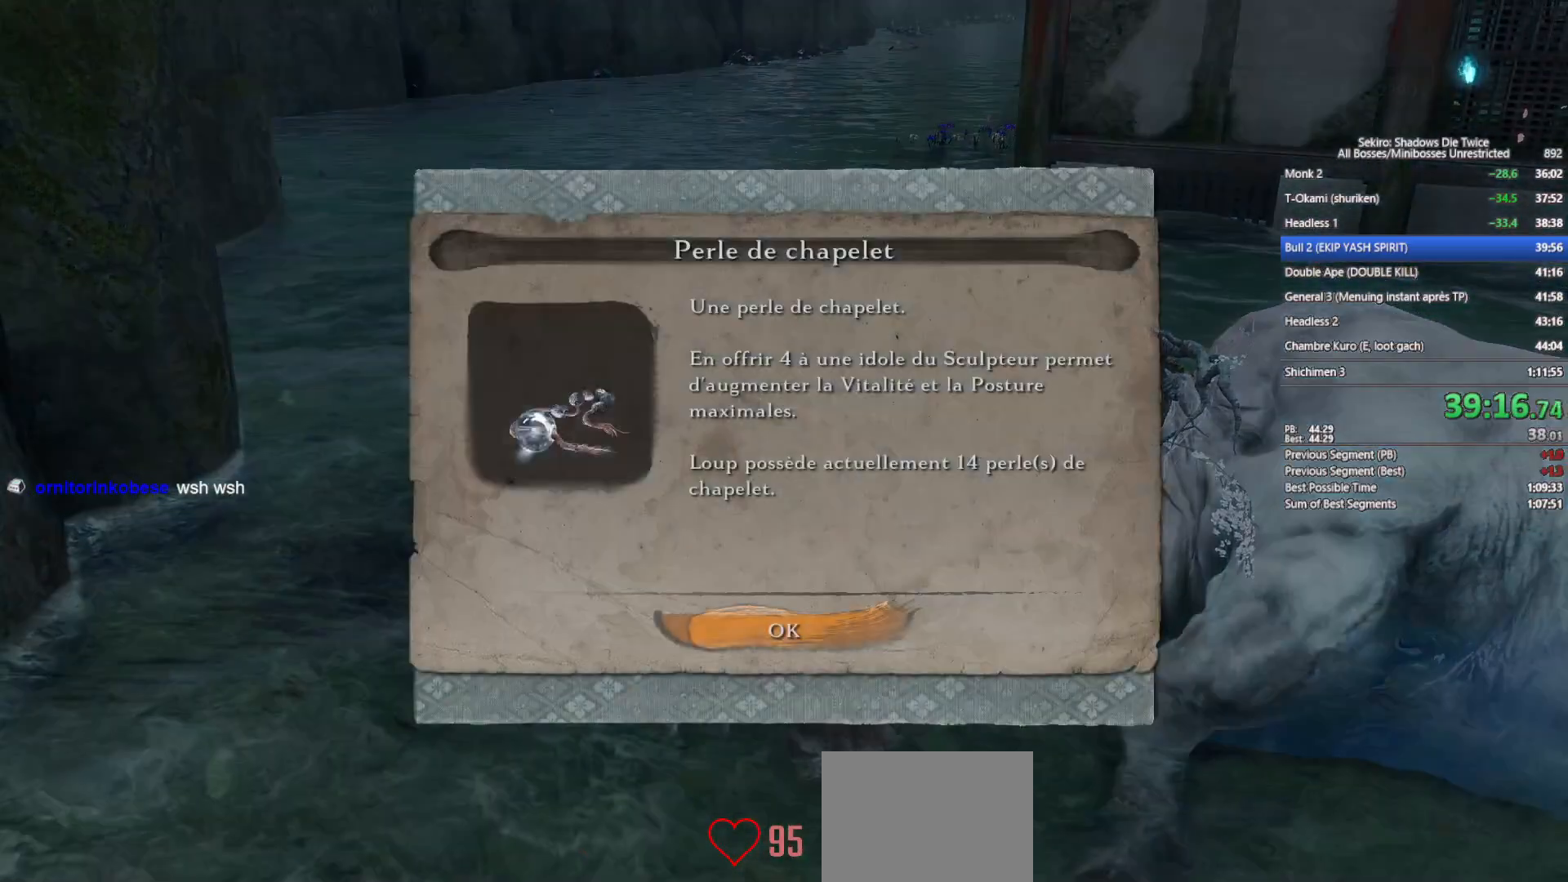
{"buttons": [], "left_stick": "center", "right_stick": "center", "events": [[83, "A", "up"], [183, "A", "down"], [267, "A", "up"], [350, "A", "down"], [450, "A", "up"]]}
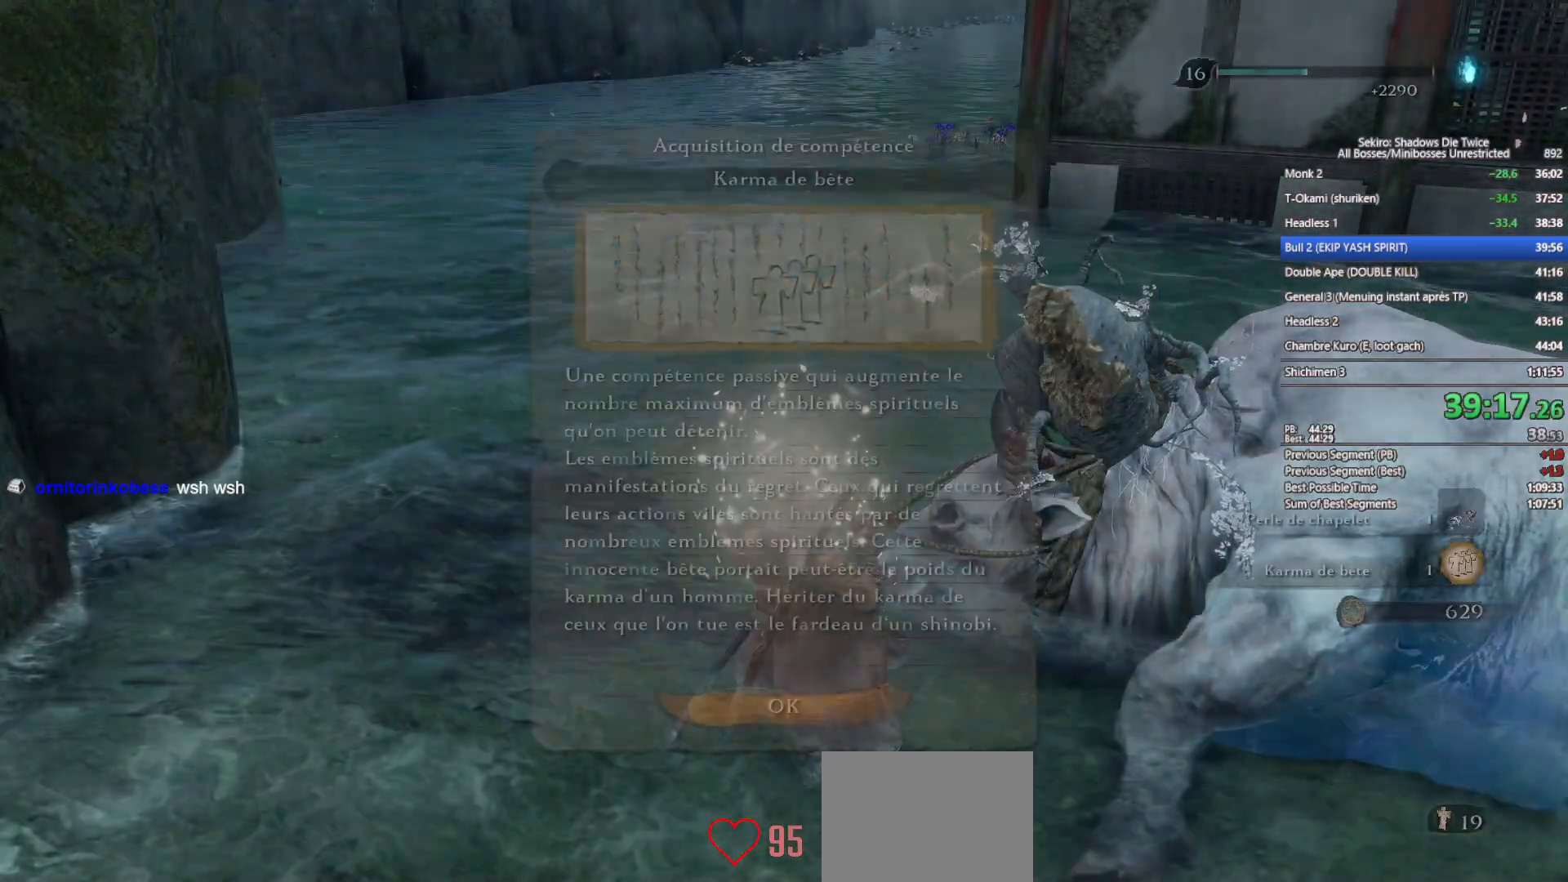
{"buttons": [], "left_stick": "center", "right_stick": "center", "events": [[33, "A", "down"], [133, "A", "up"], [217, "A", "down"], [300, "A", "up"], [400, "A", "down"], [500, "A", "up"]]}
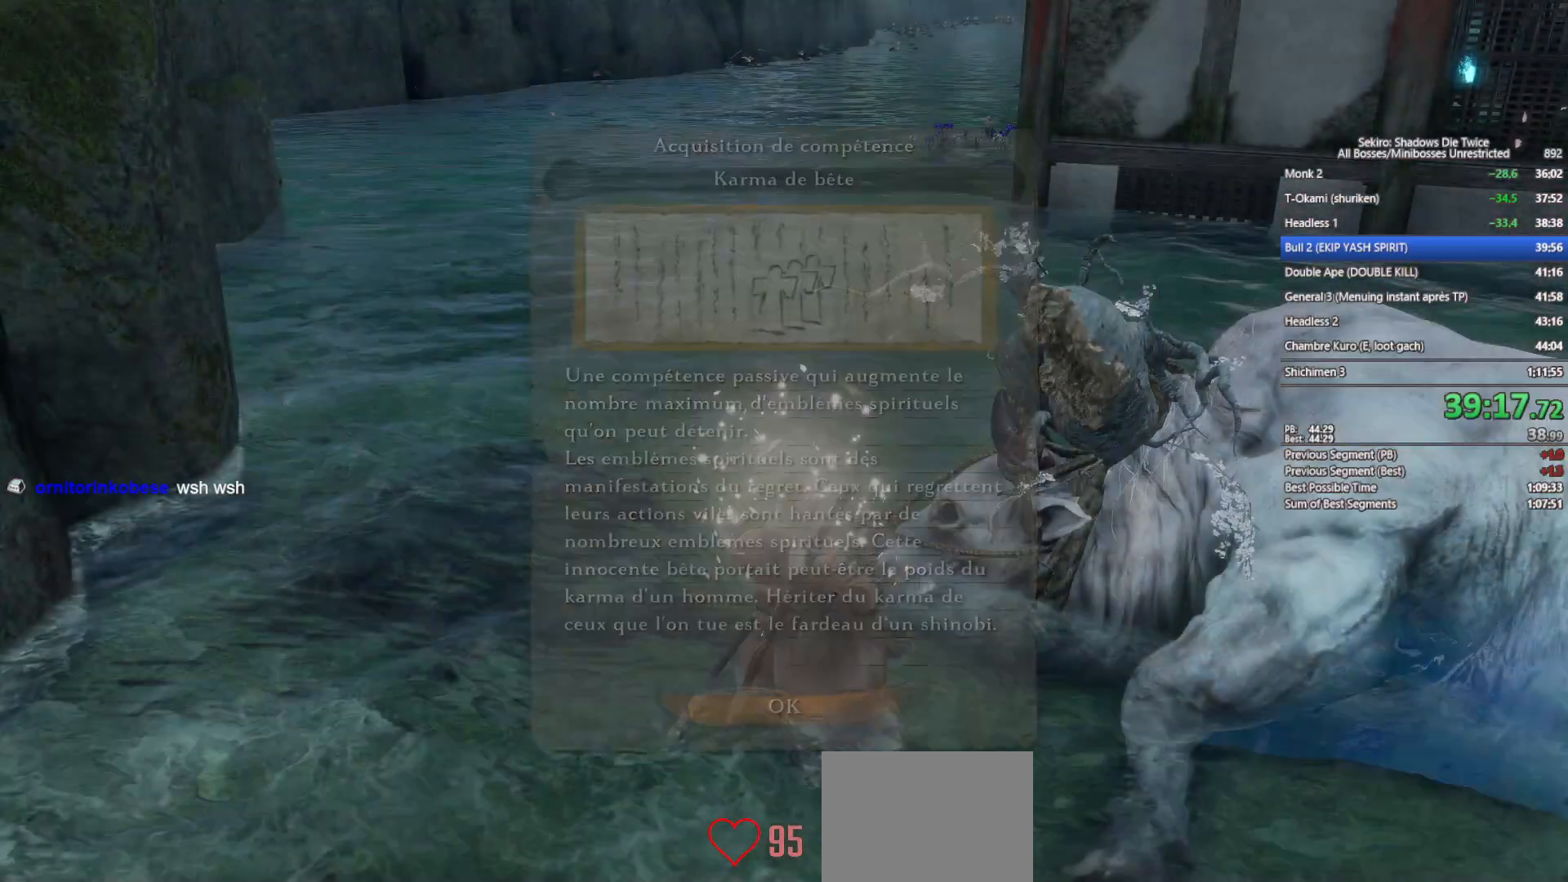
{"buttons": [], "left_stick": "center", "right_stick": "center", "events": [[67, "A", "down"], [167, "A", "up"], [233, "A", "down"], [333, "A", "up"]]}